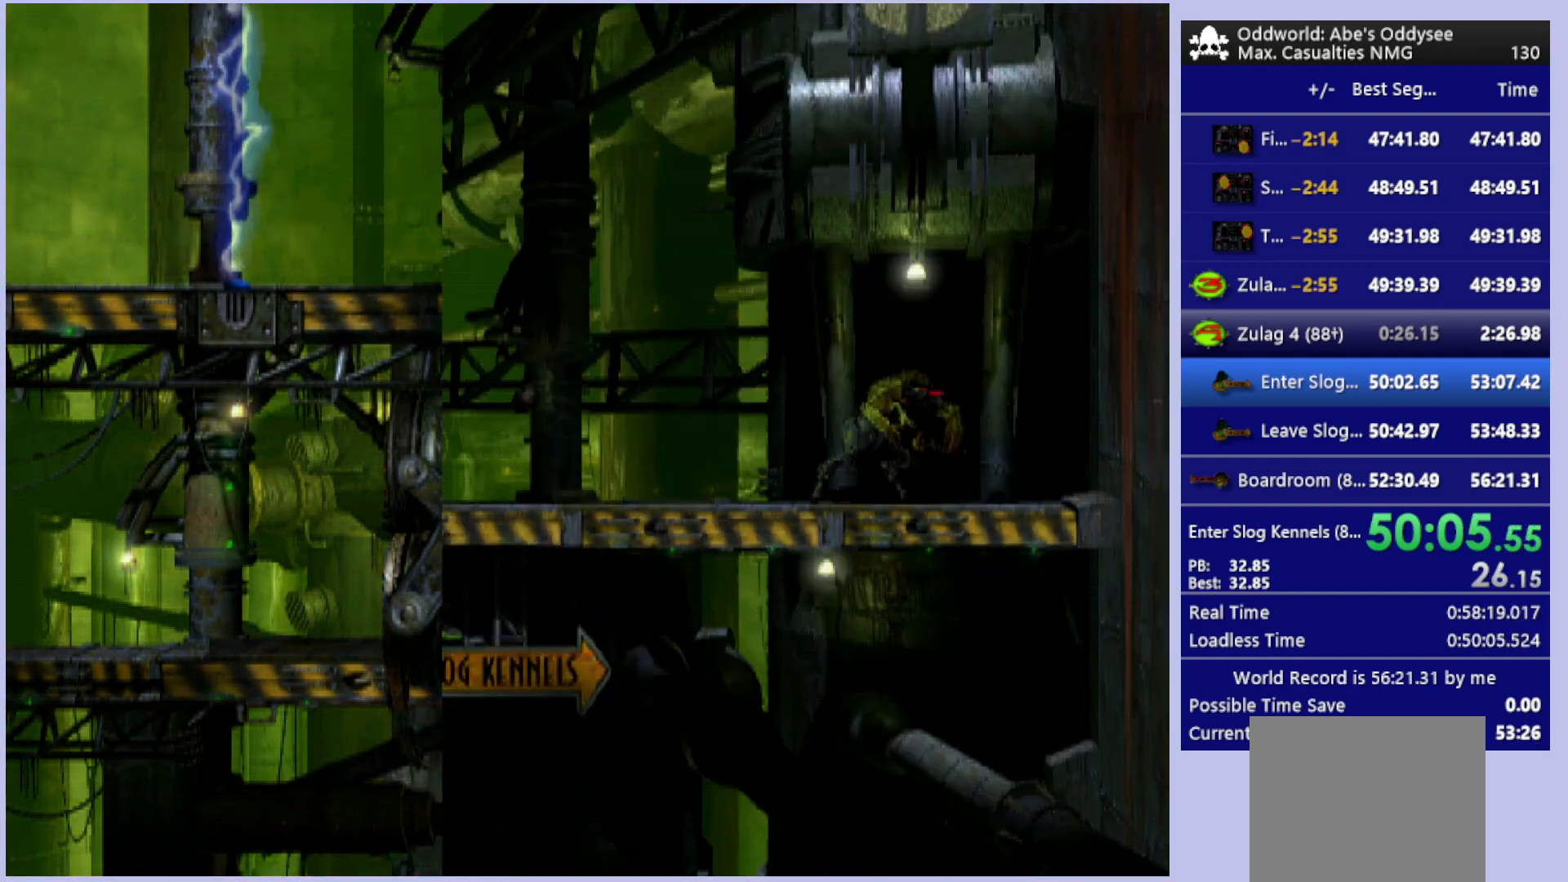
Gameplay with a controller (PlayStation layout); each line is a JSON object with the inputs held at the frame after it. "events" lists button and stick changes between this image and that frame as [ms after this image, input, new state], when the widget could be followed in between. Not read: right_stick.
{"buttons": ["R1", "DPAD_RIGHT"], "left_stick": "center", "events": []}
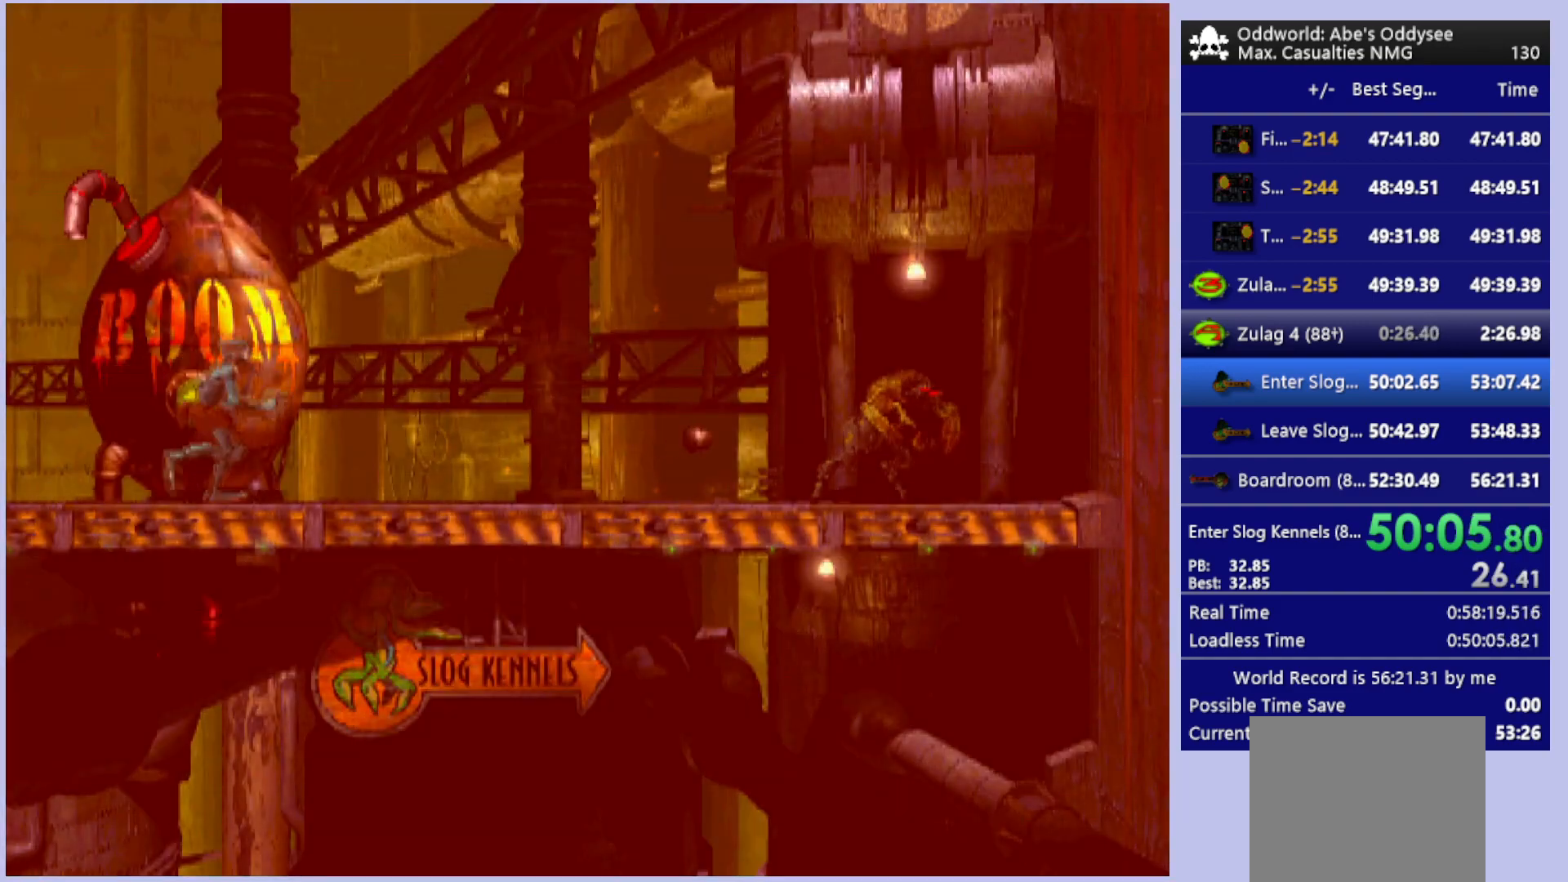
{"buttons": ["R1", "DPAD_RIGHT"], "left_stick": "center", "events": []}
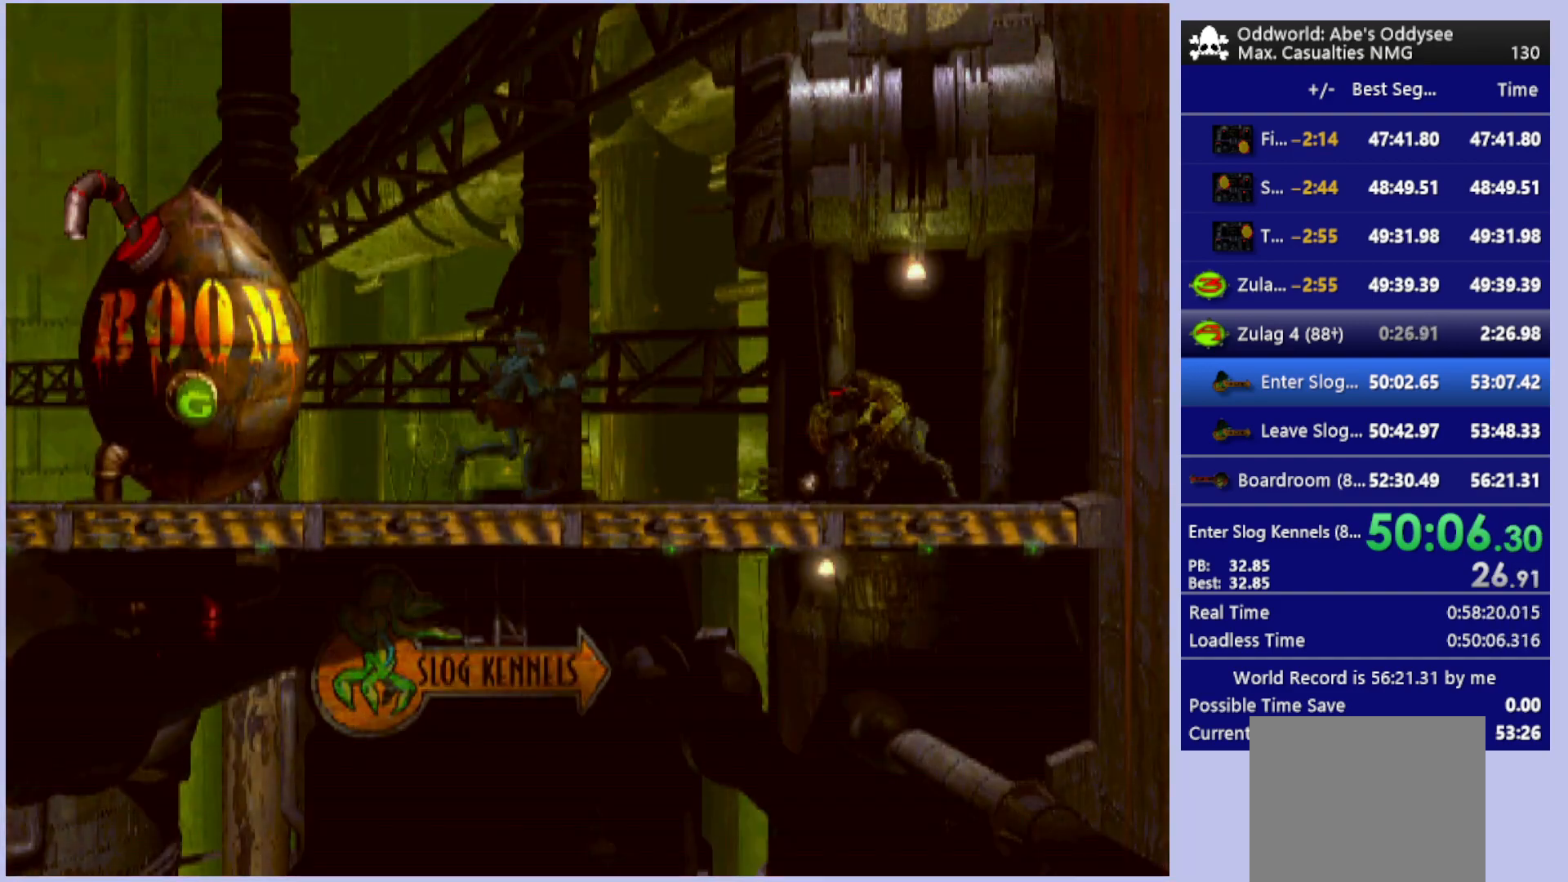
{"buttons": ["DPAD_UP"], "left_stick": "center", "events": [[267, "DPAD_RIGHT", "up"], [267, "R1", "up"], [467, "DPAD_UP", "down"]]}
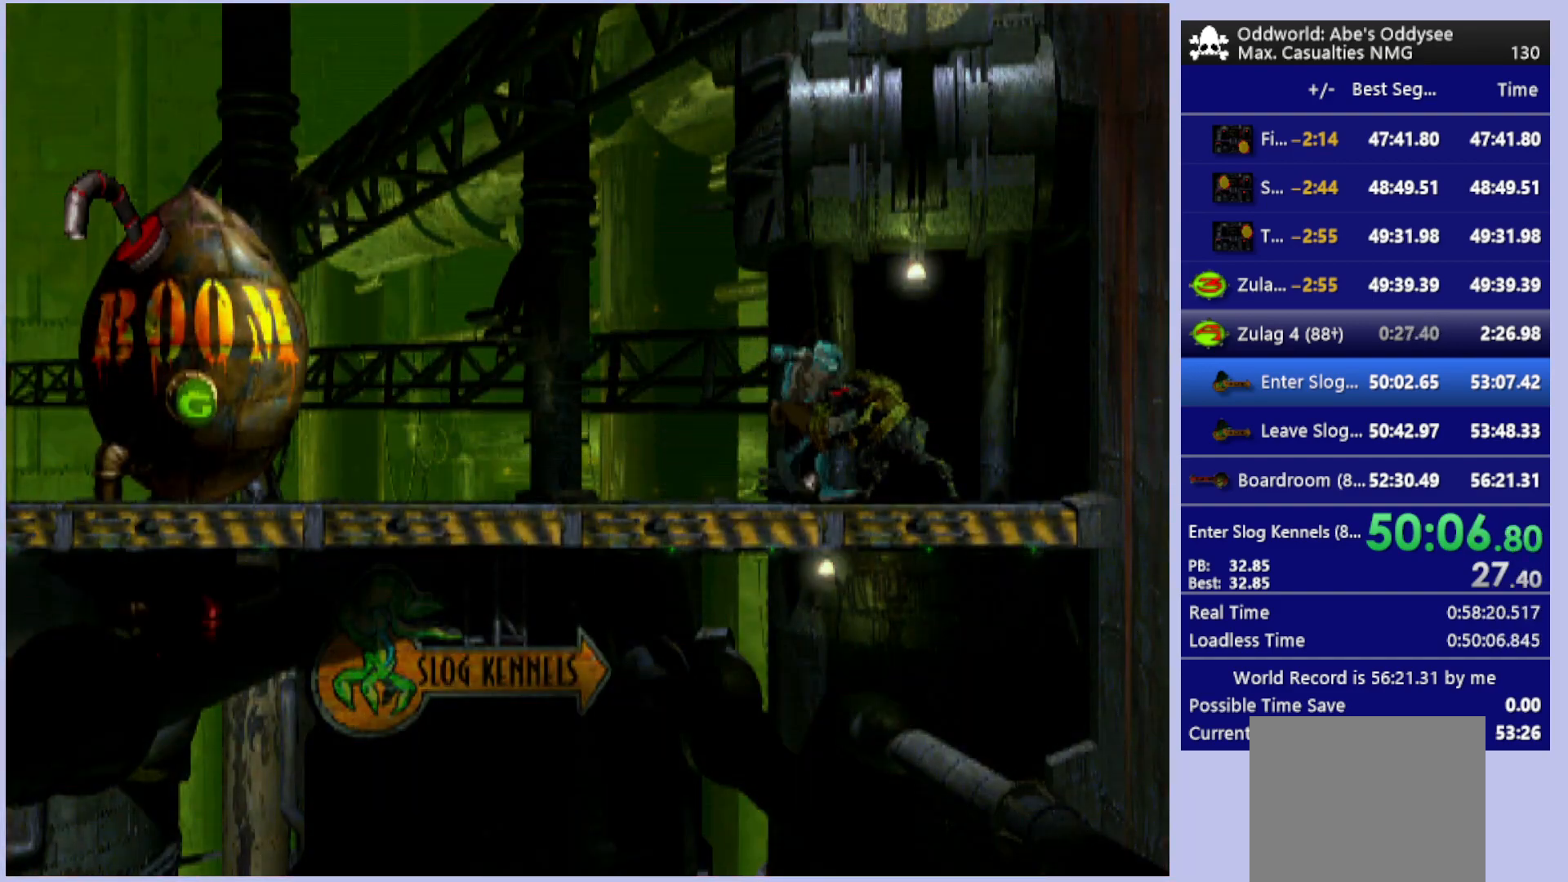
{"buttons": ["CROSS", "DPAD_UP"], "left_stick": "center", "events": [[433, "CROSS", "down"]]}
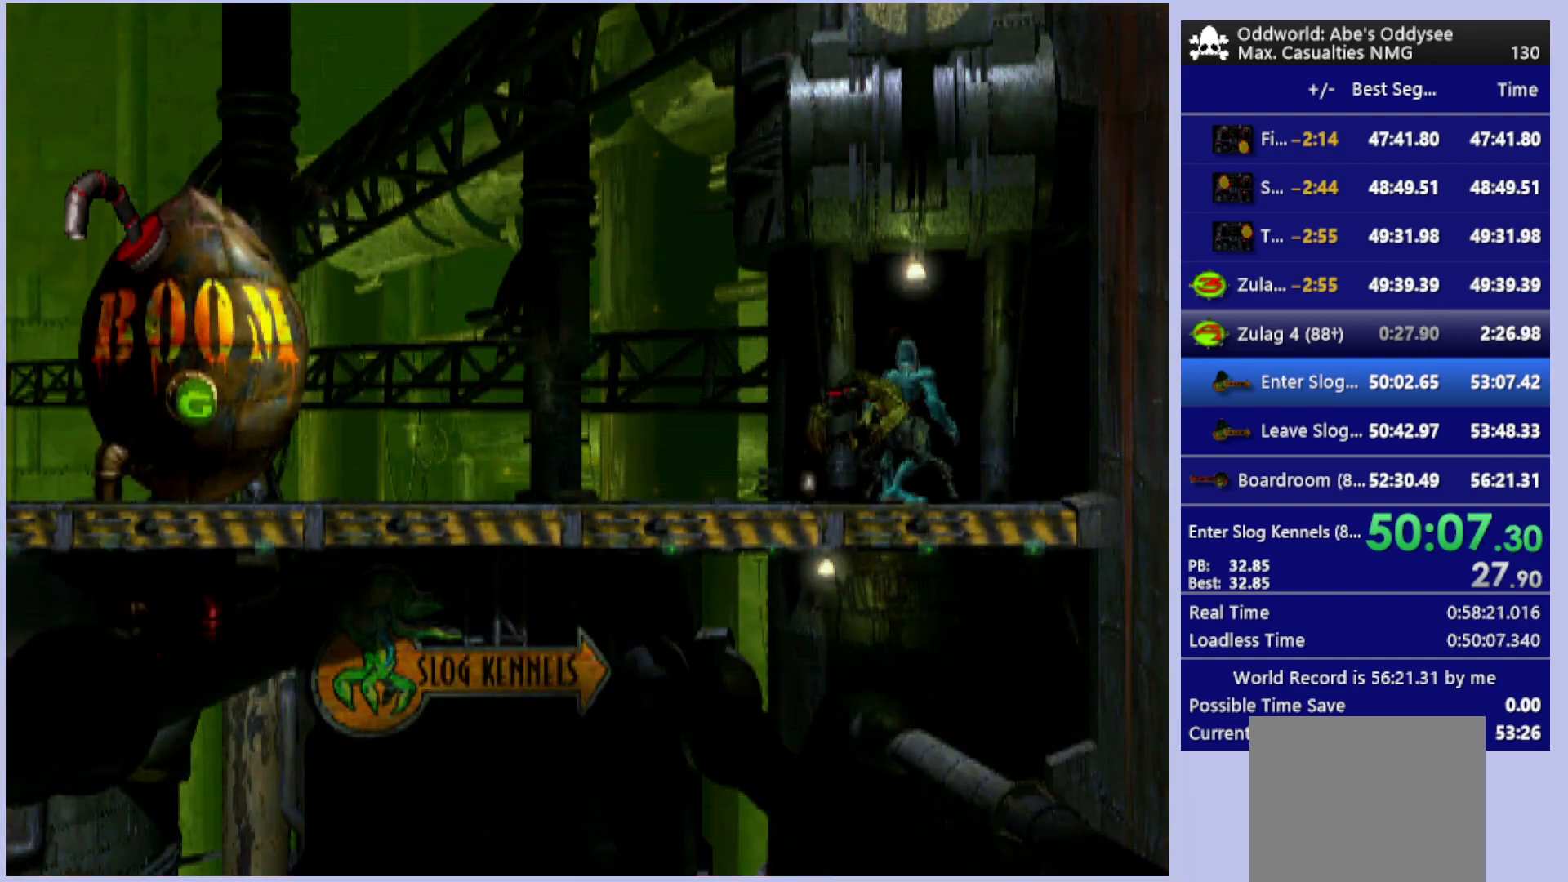
{"buttons": ["CROSS"], "left_stick": "center", "events": [[67, "DPAD_UP", "up"]]}
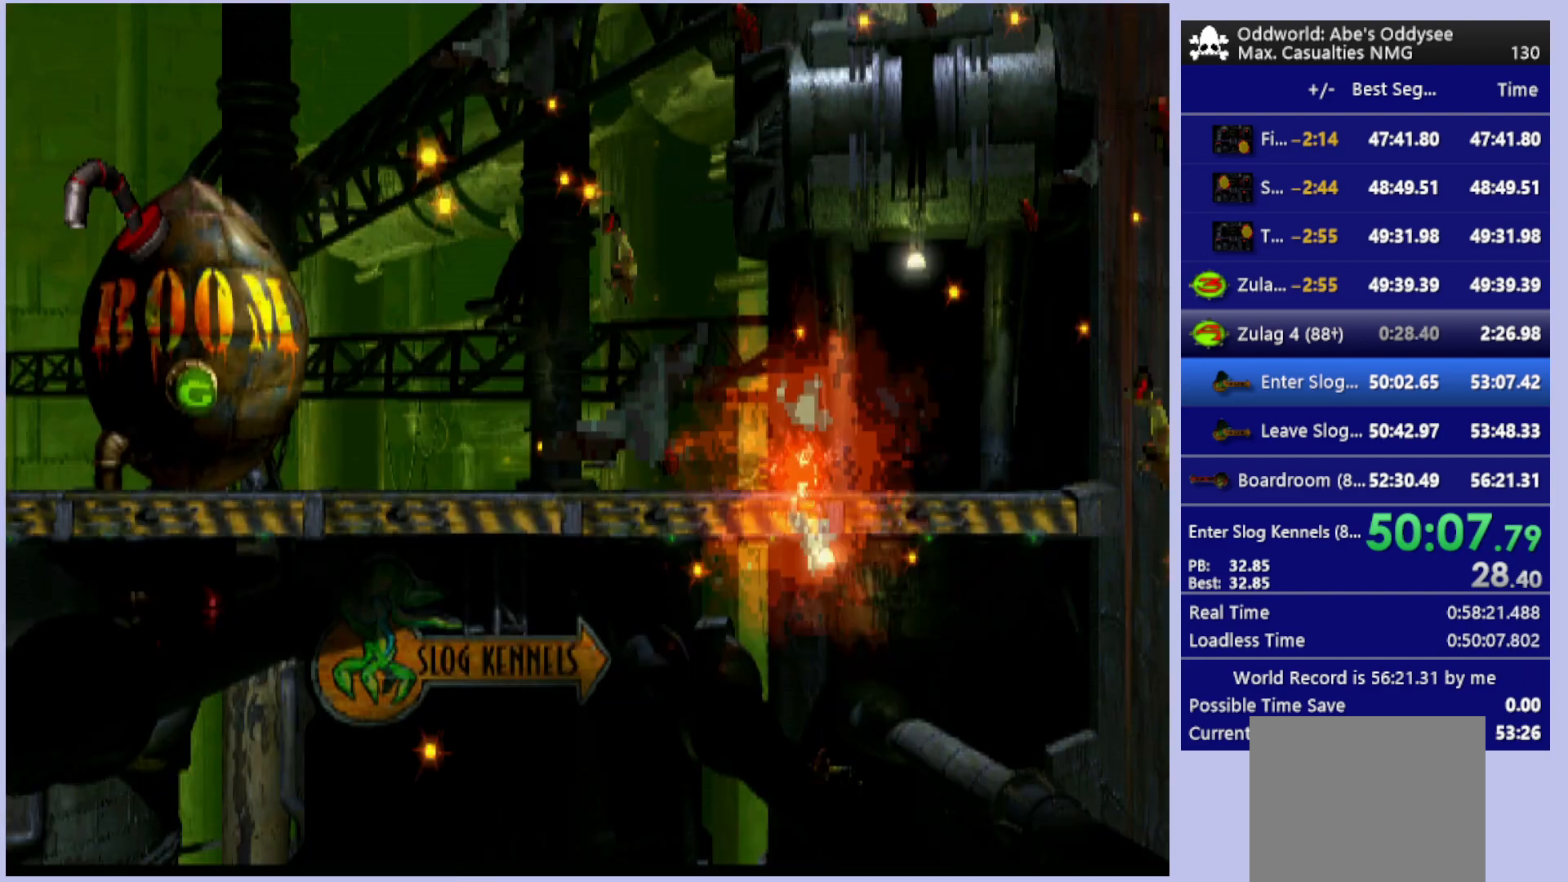
{"buttons": ["CROSS"], "left_stick": "center", "events": []}
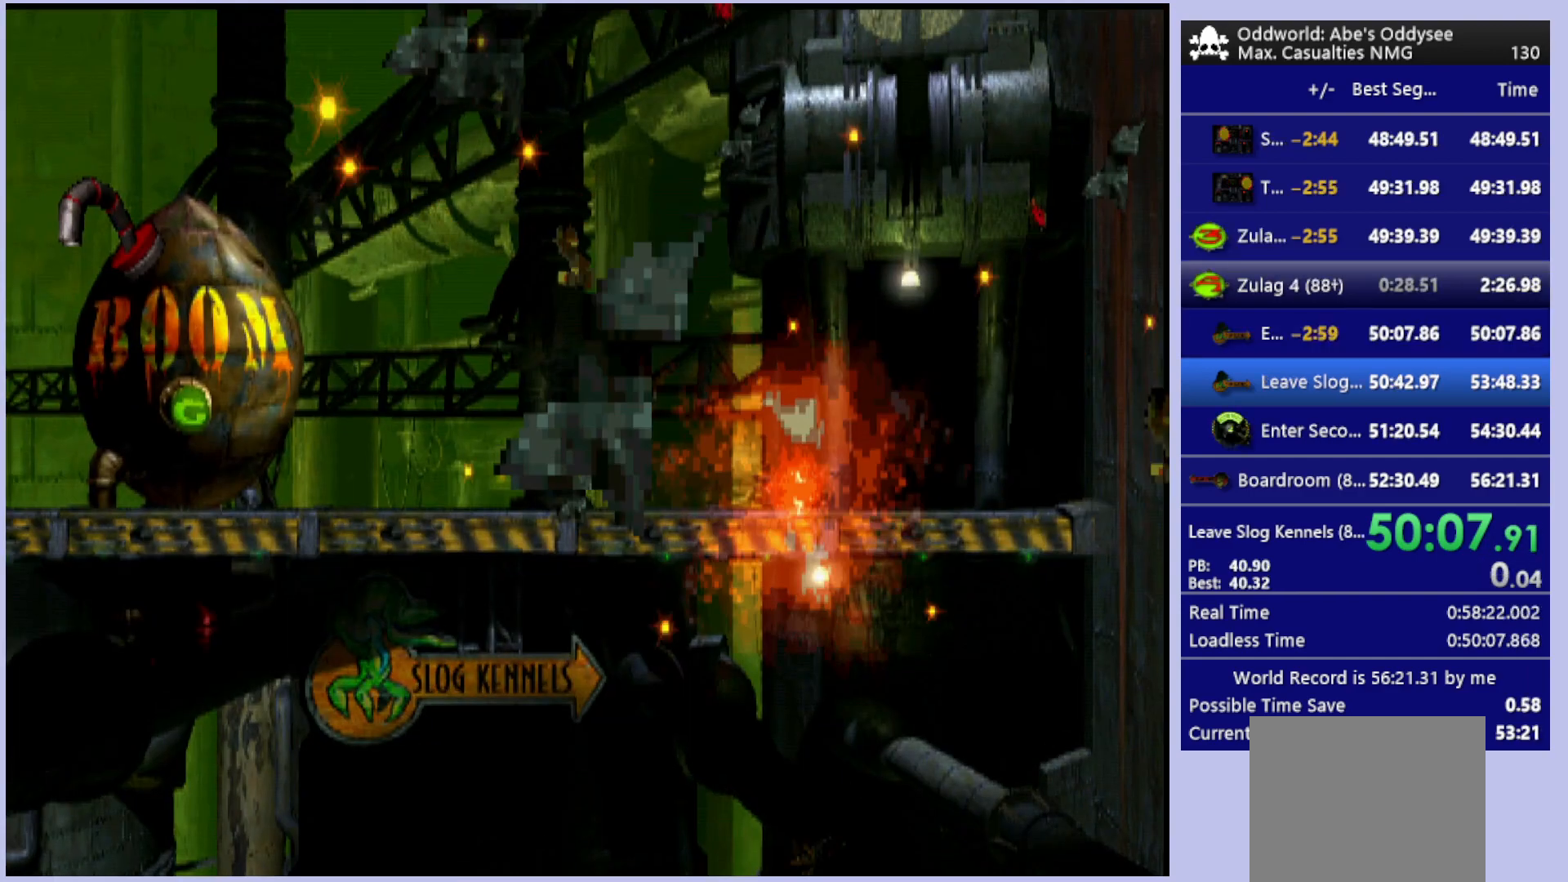
{"buttons": ["CROSS"], "left_stick": "center", "events": []}
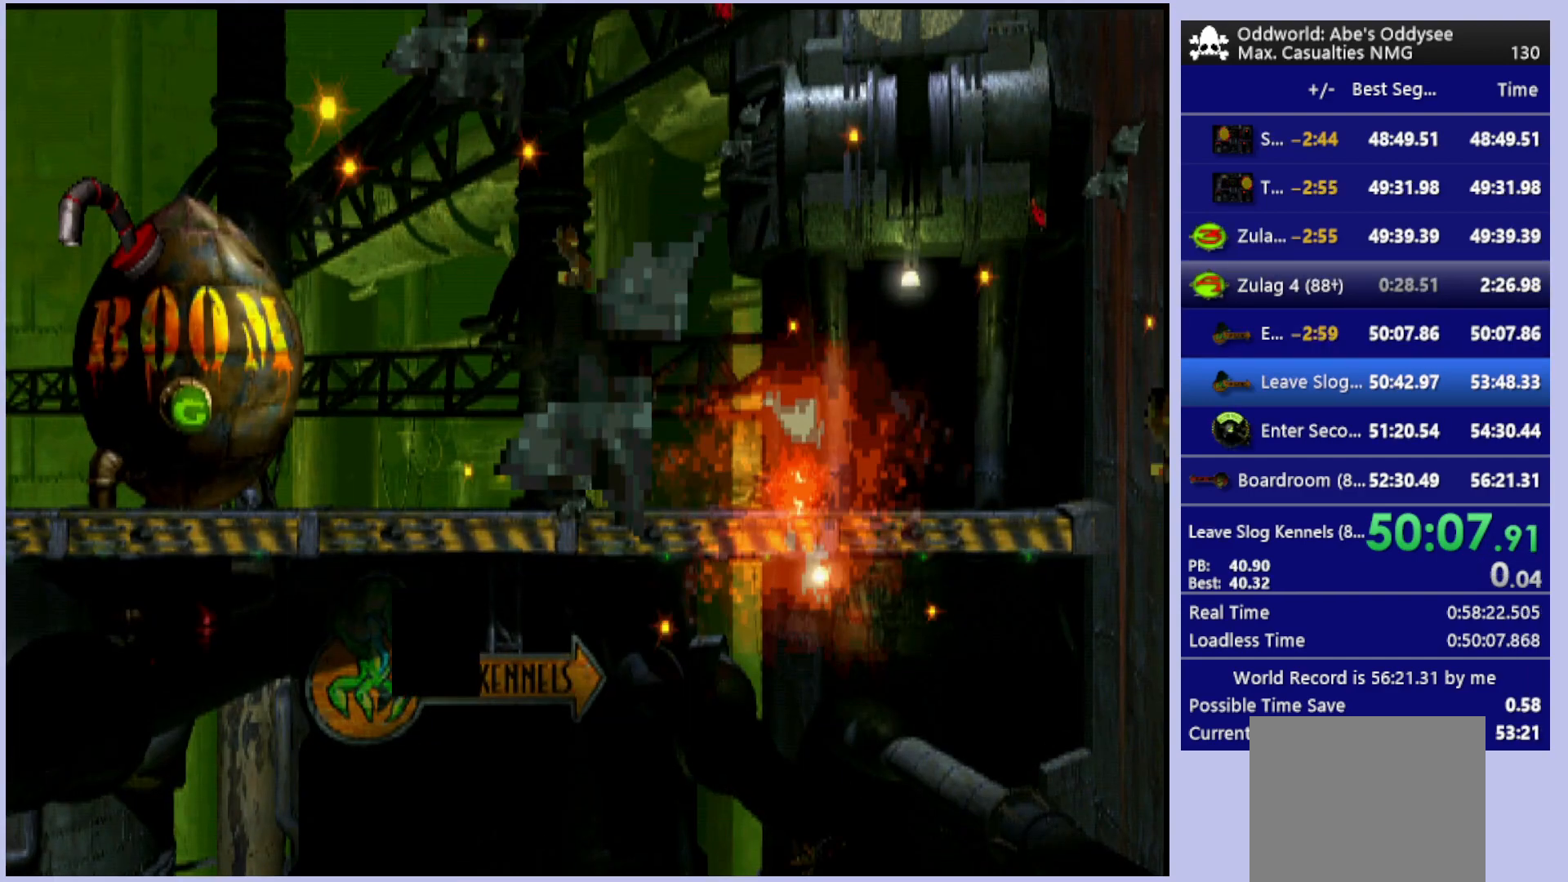
{"buttons": ["CROSS"], "left_stick": "center", "events": []}
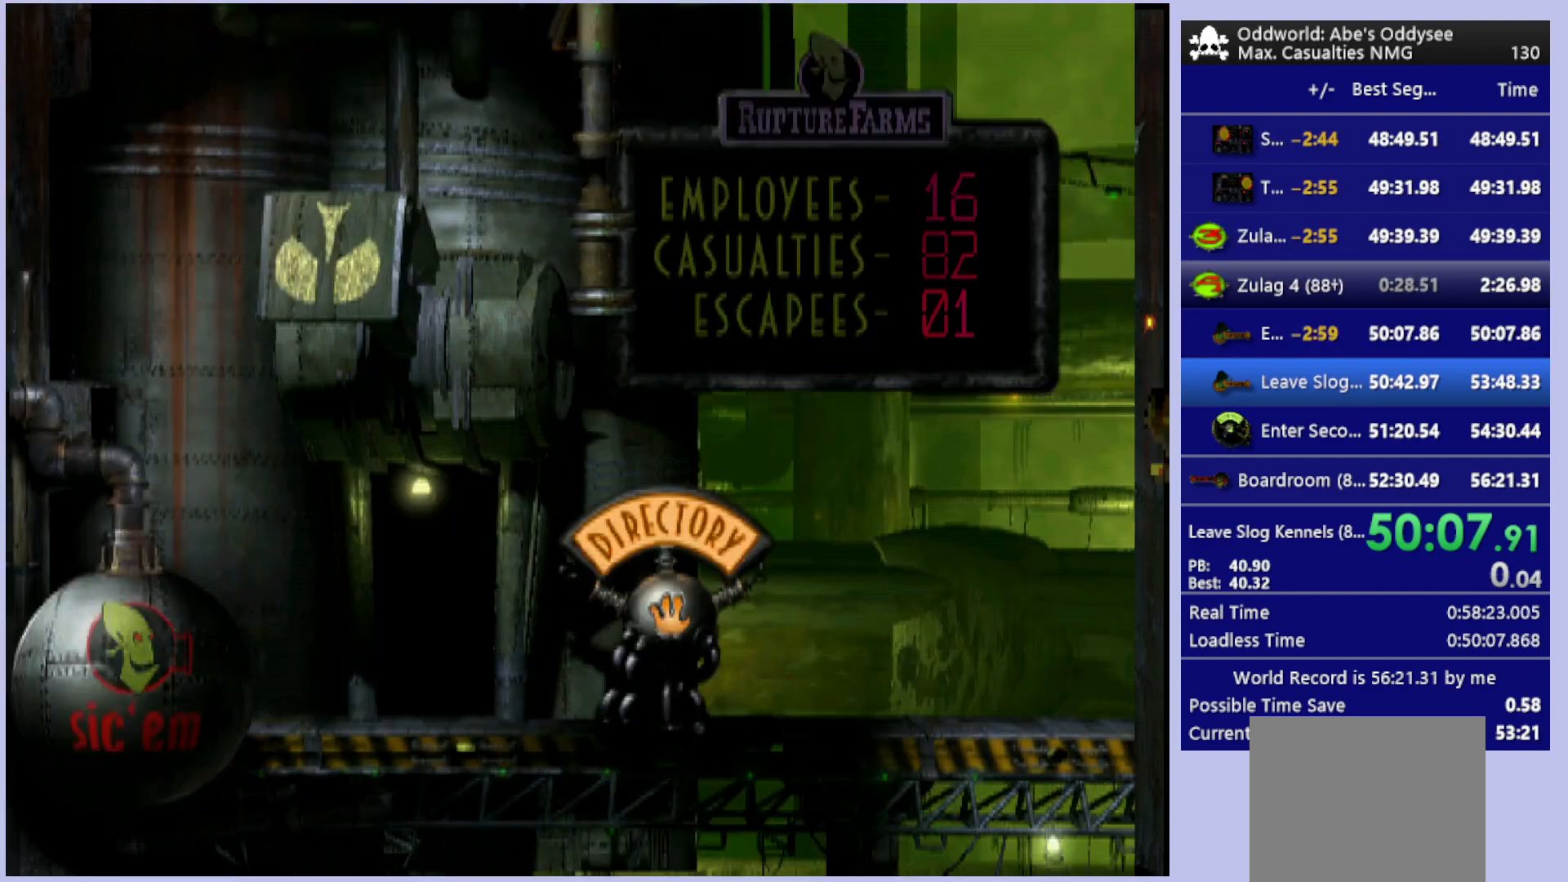
{"buttons": ["CROSS"], "left_stick": "center", "events": []}
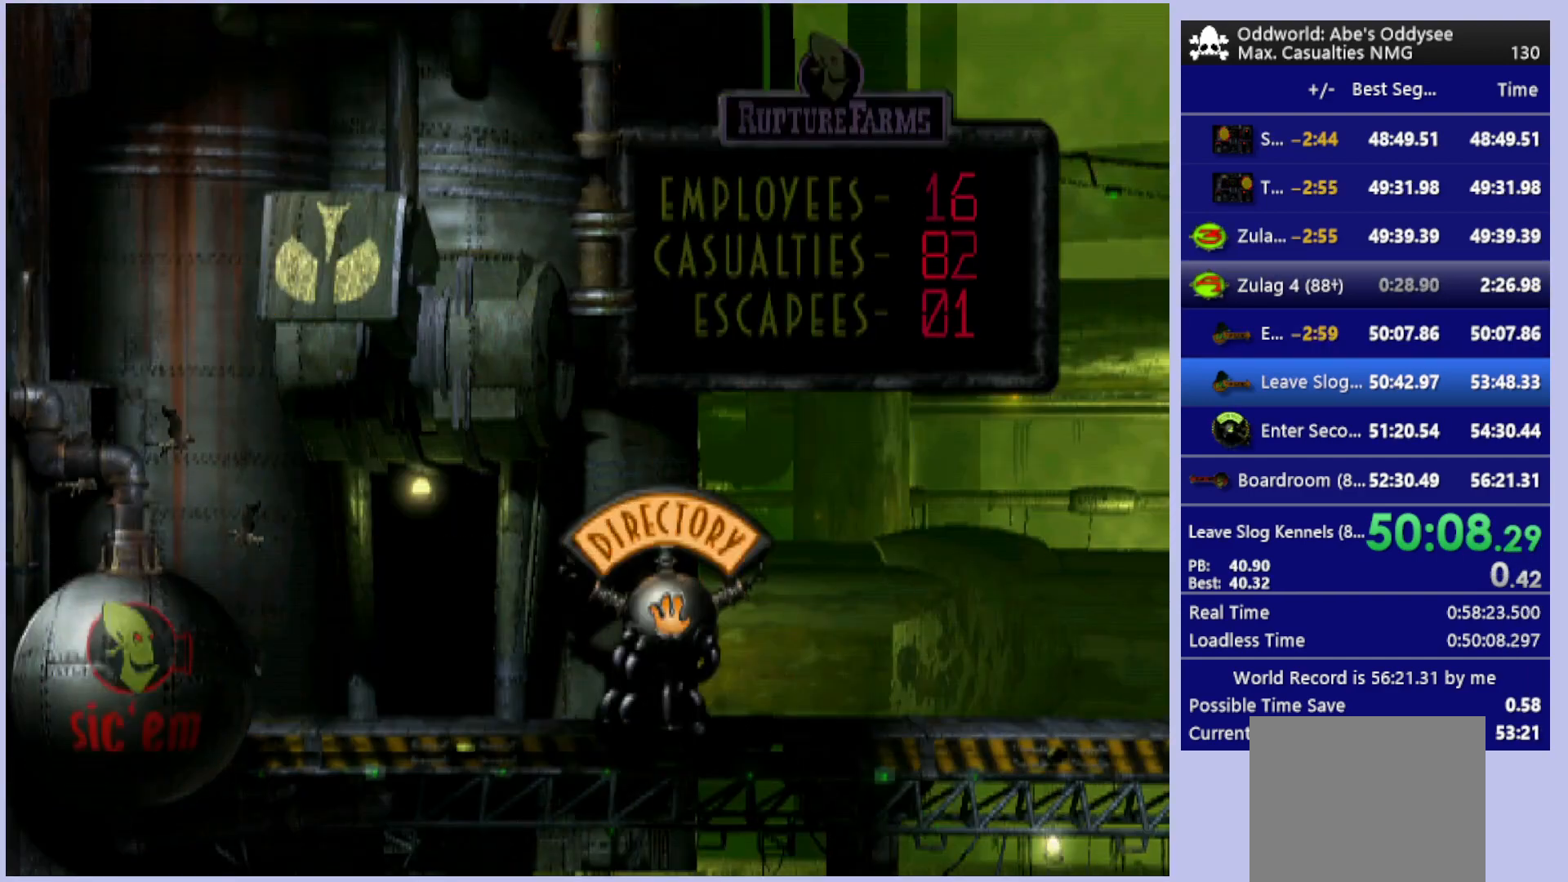
{"buttons": ["R1", "DPAD_RIGHT"], "left_stick": "center", "events": [[100, "CROSS", "up"], [233, "R1", "down"], [300, "DPAD_RIGHT", "down"]]}
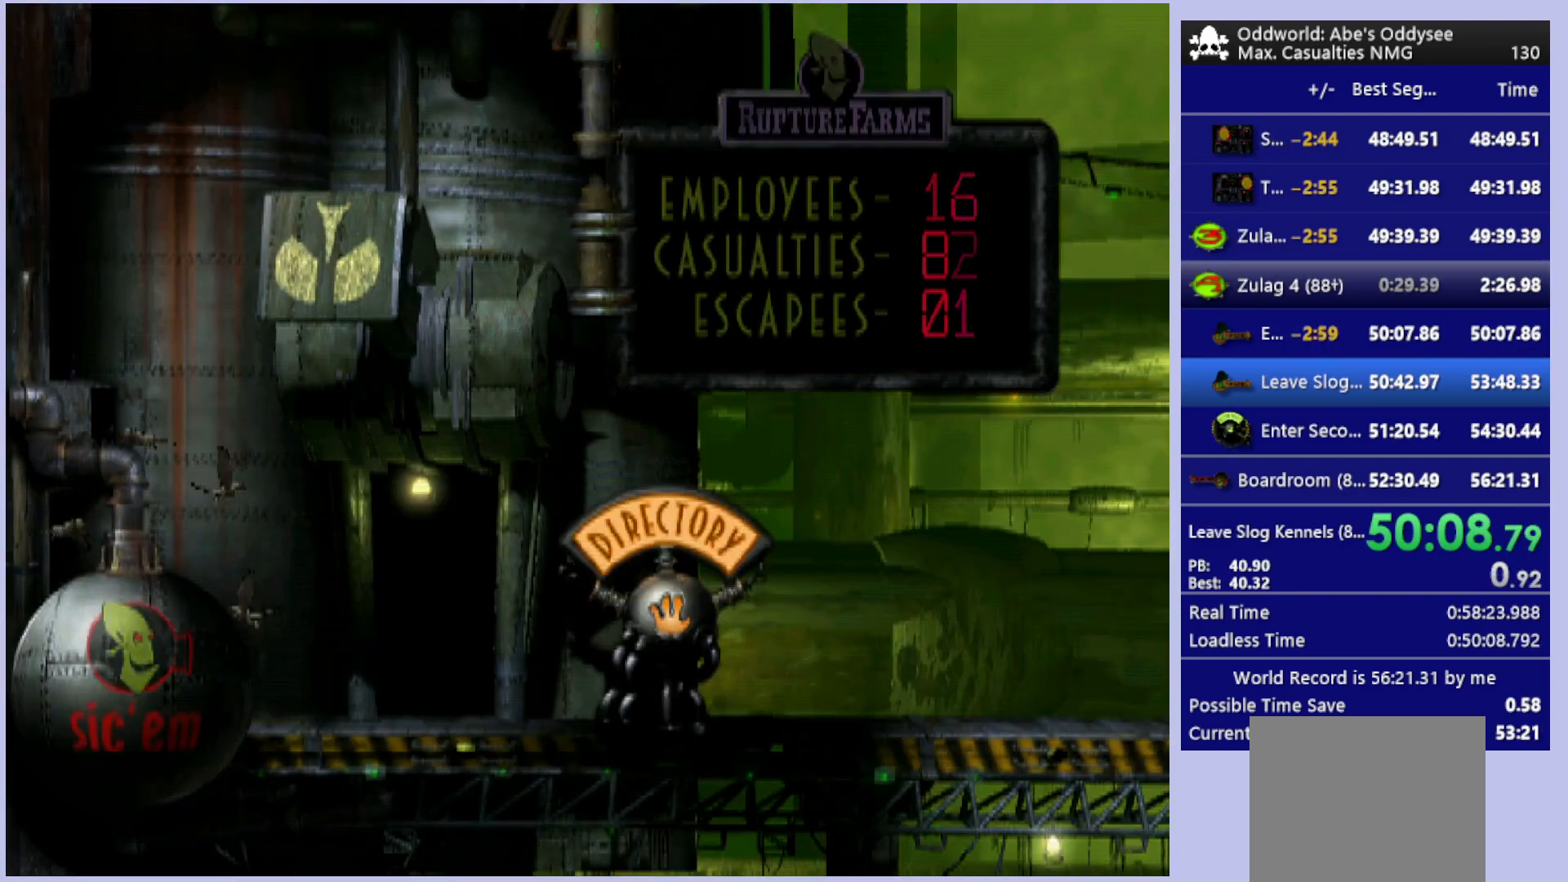
{"buttons": ["R1", "DPAD_RIGHT"], "left_stick": "center", "events": []}
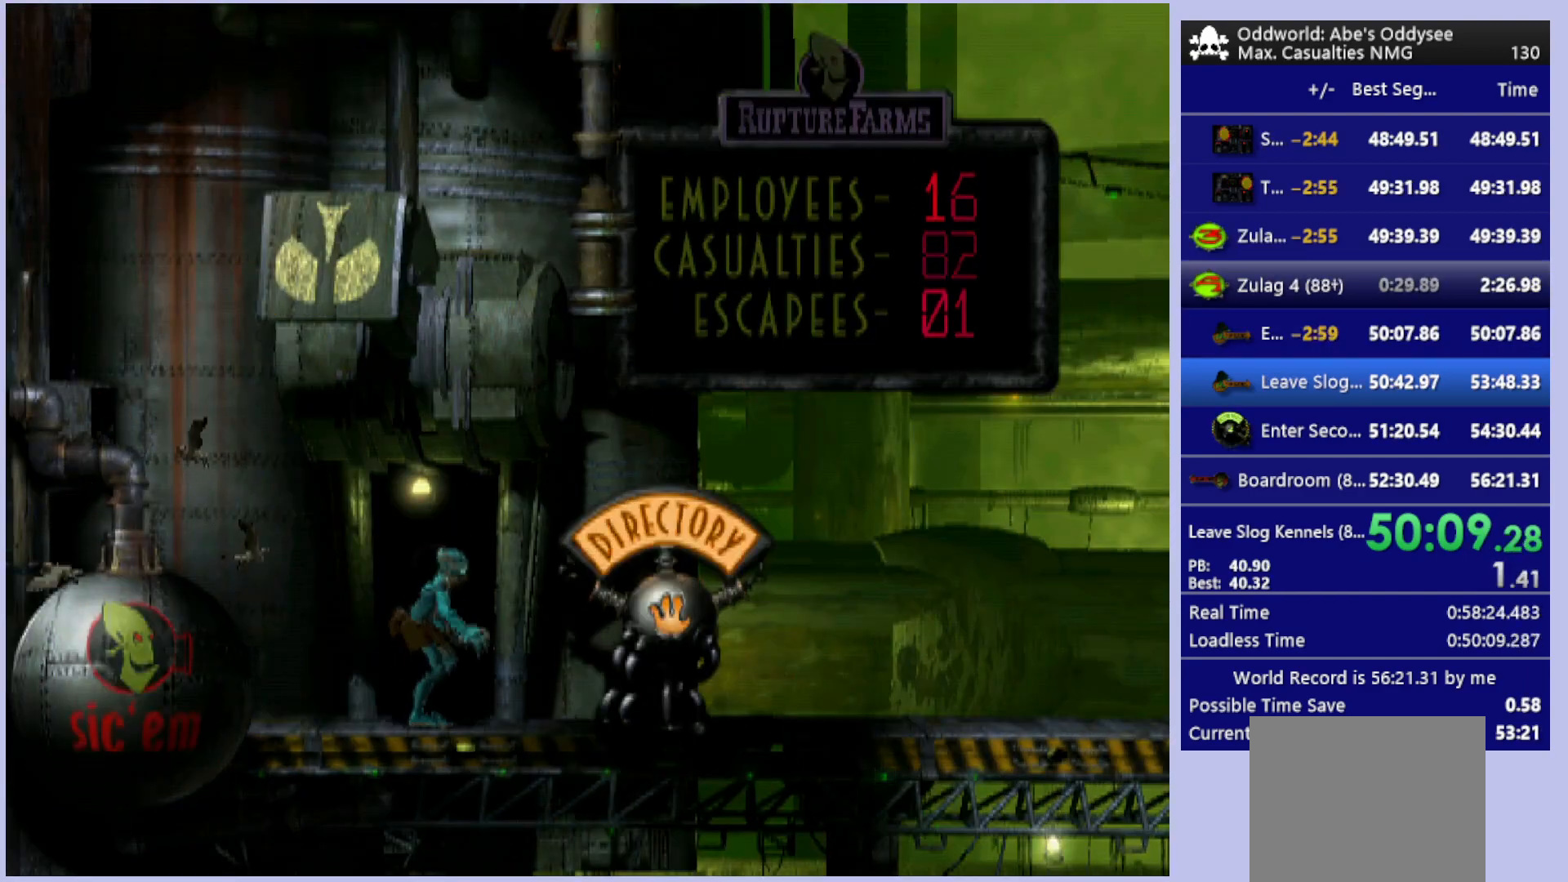
{"buttons": ["CROSS", "R1", "DPAD_RIGHT"], "left_stick": "center", "events": [[433, "CROSS", "down"]]}
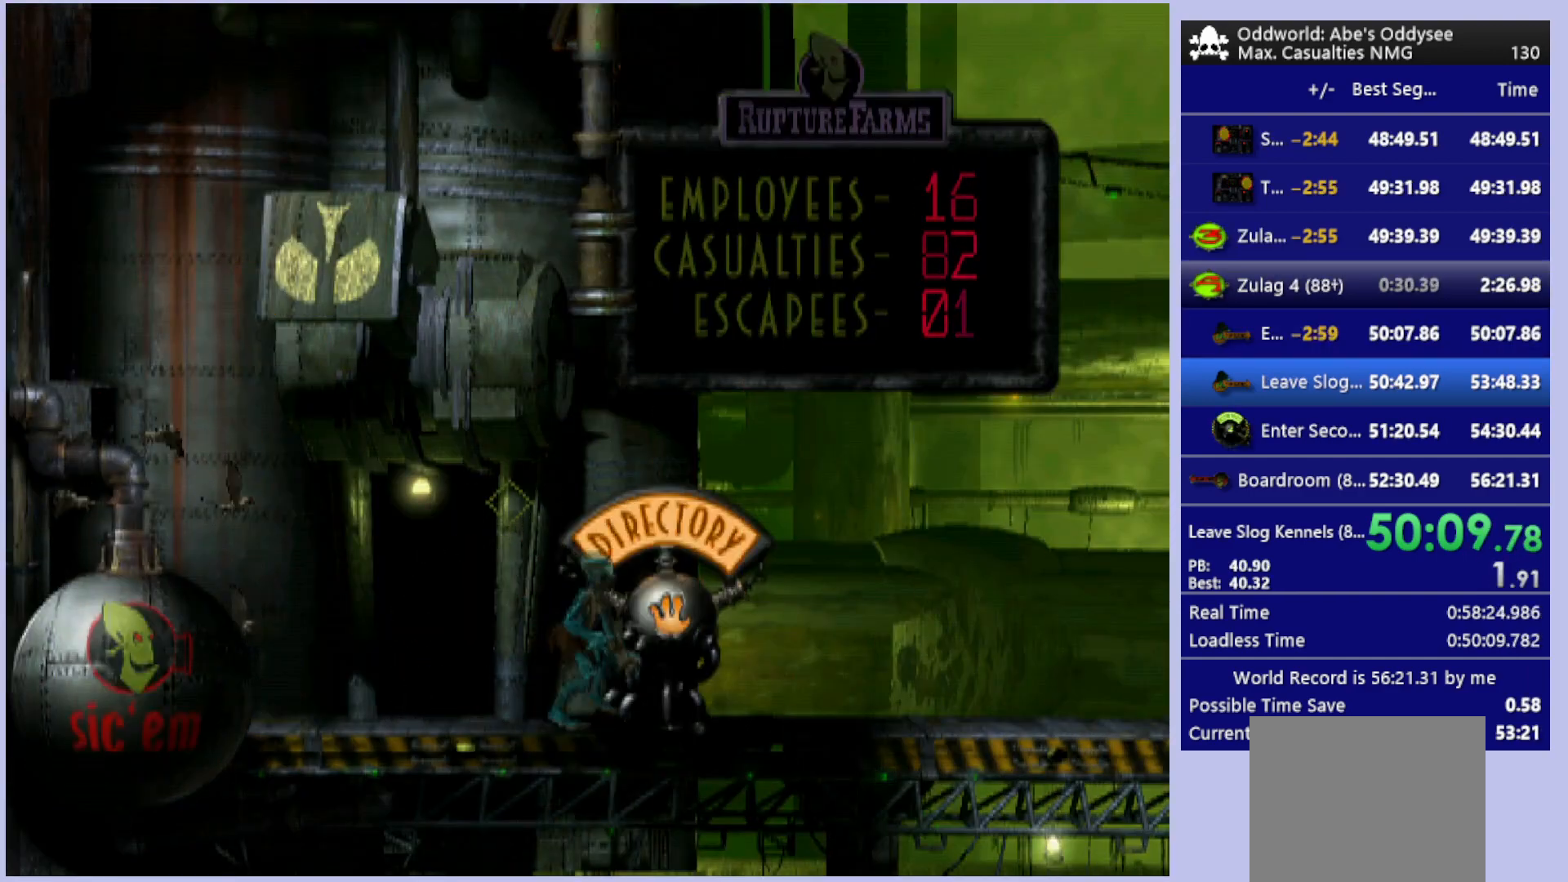
{"buttons": ["R1", "DPAD_RIGHT"], "left_stick": "center", "events": [[67, "CROSS", "up"]]}
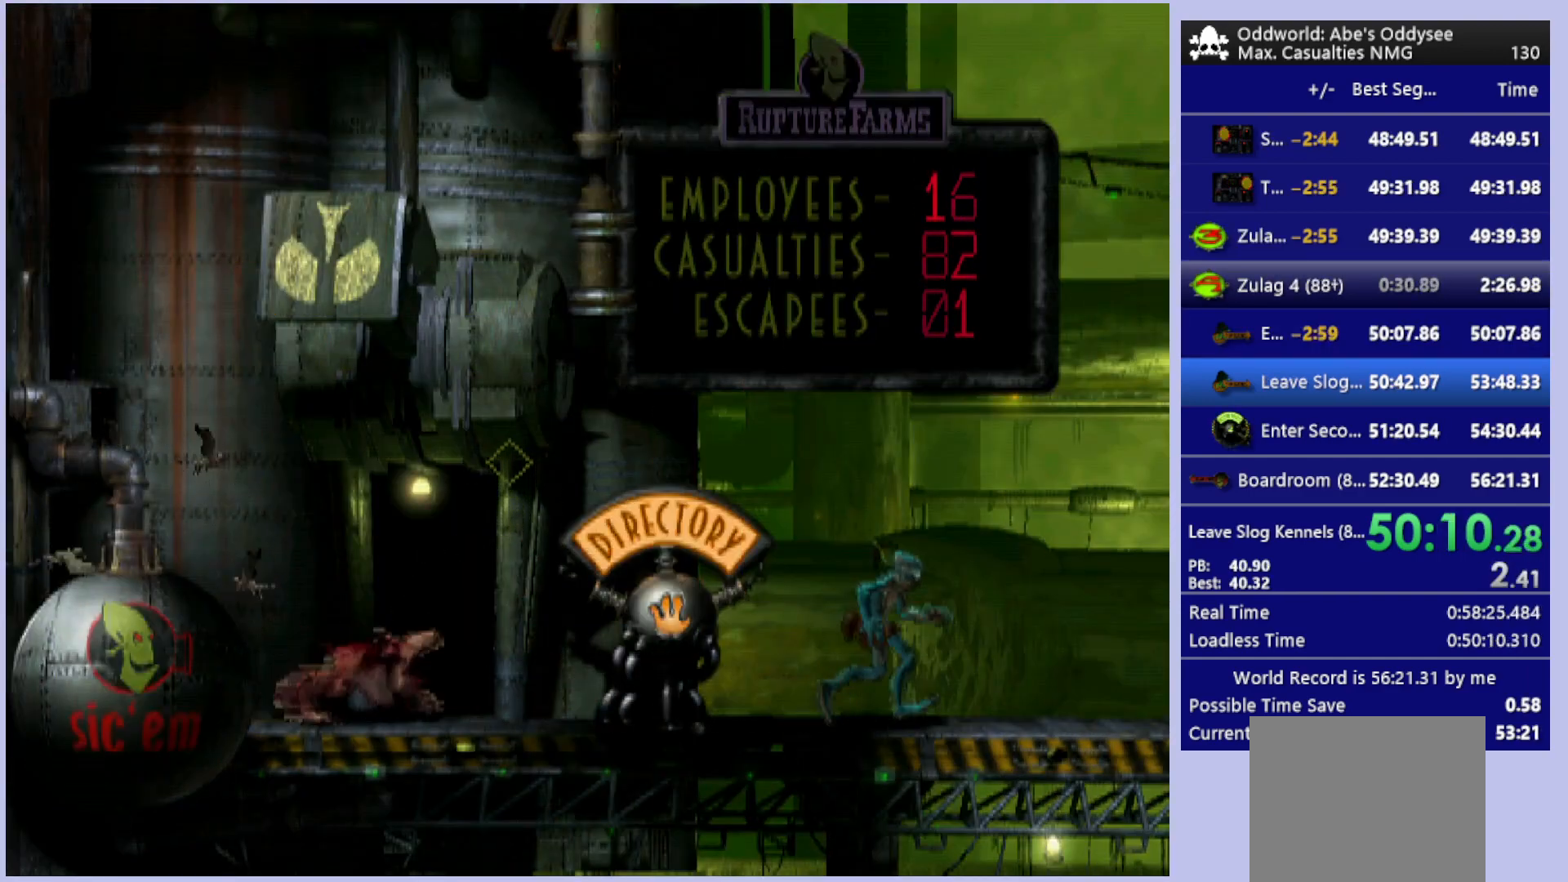
{"buttons": ["R1", "DPAD_RIGHT"], "left_stick": "center", "events": []}
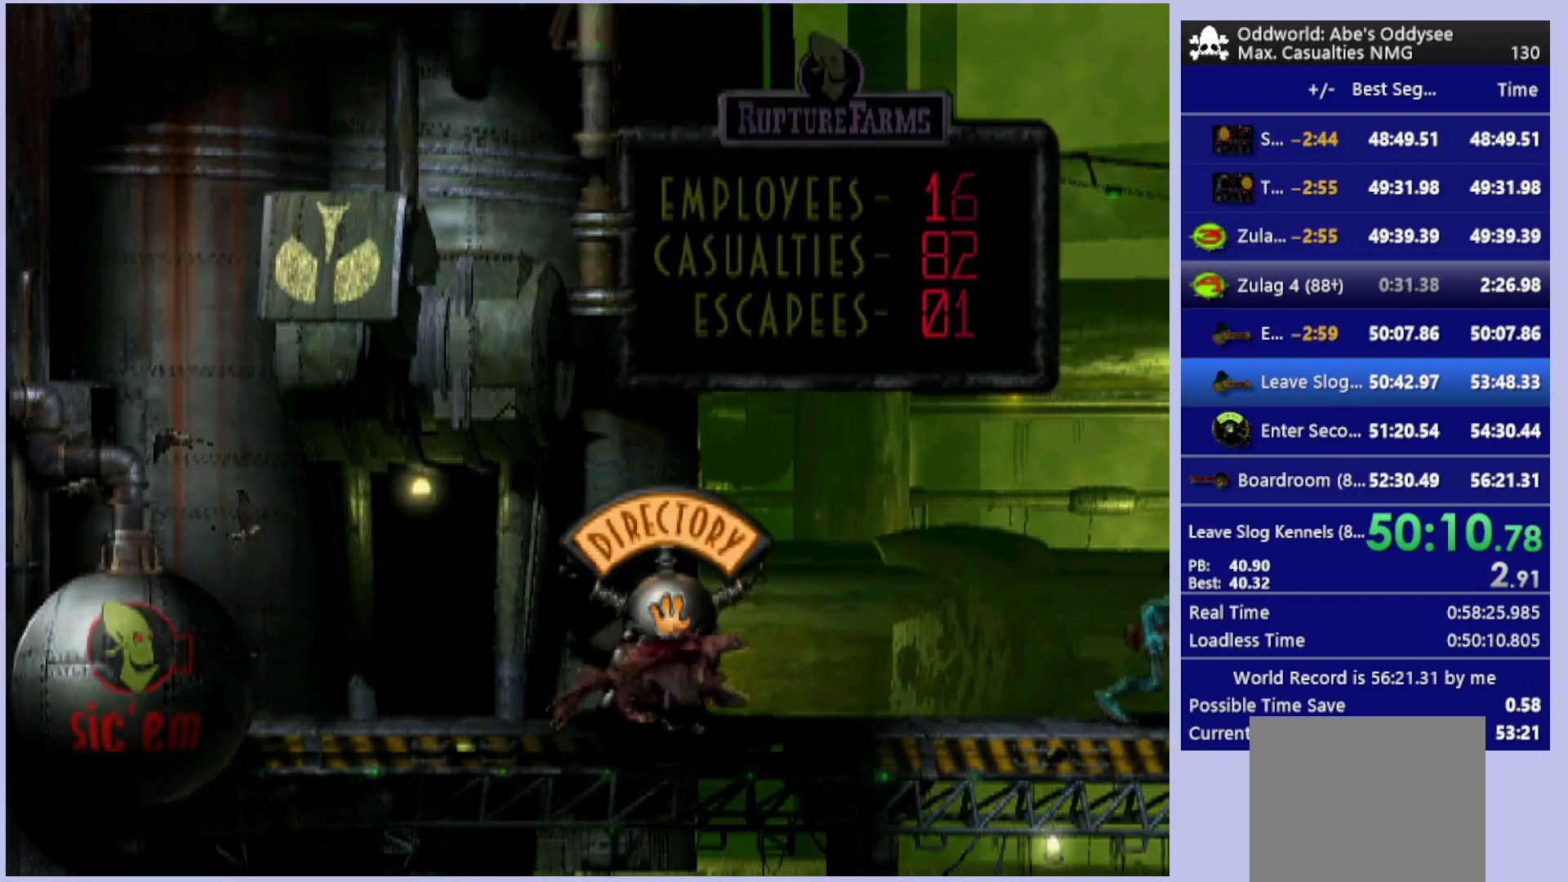
{"buttons": ["R1", "DPAD_RIGHT"], "left_stick": "center", "events": []}
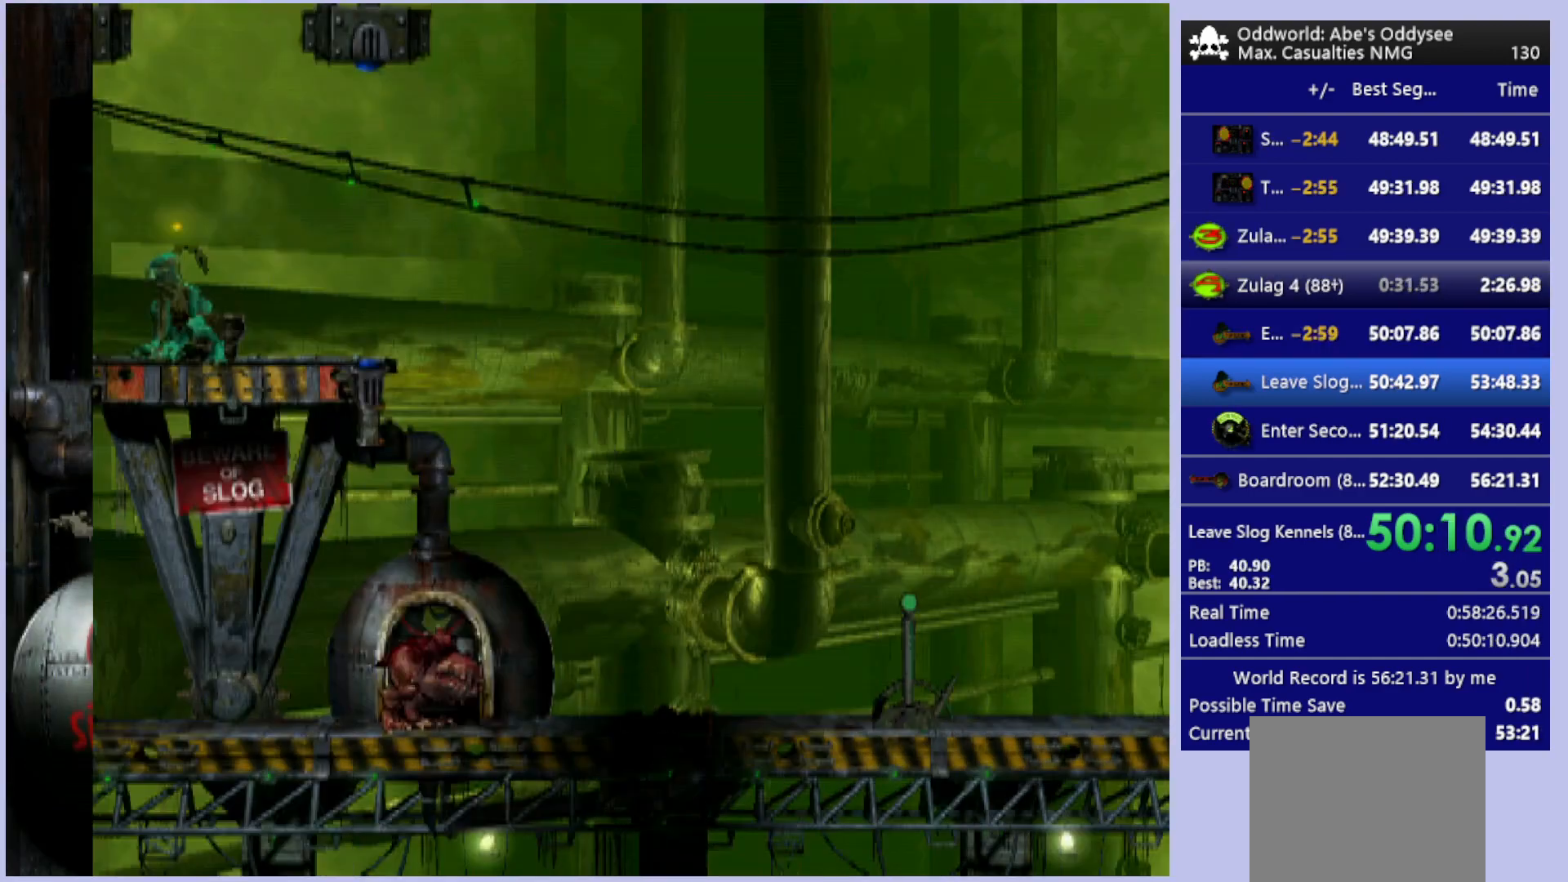
{"buttons": ["R1", "DPAD_RIGHT"], "left_stick": "center", "events": []}
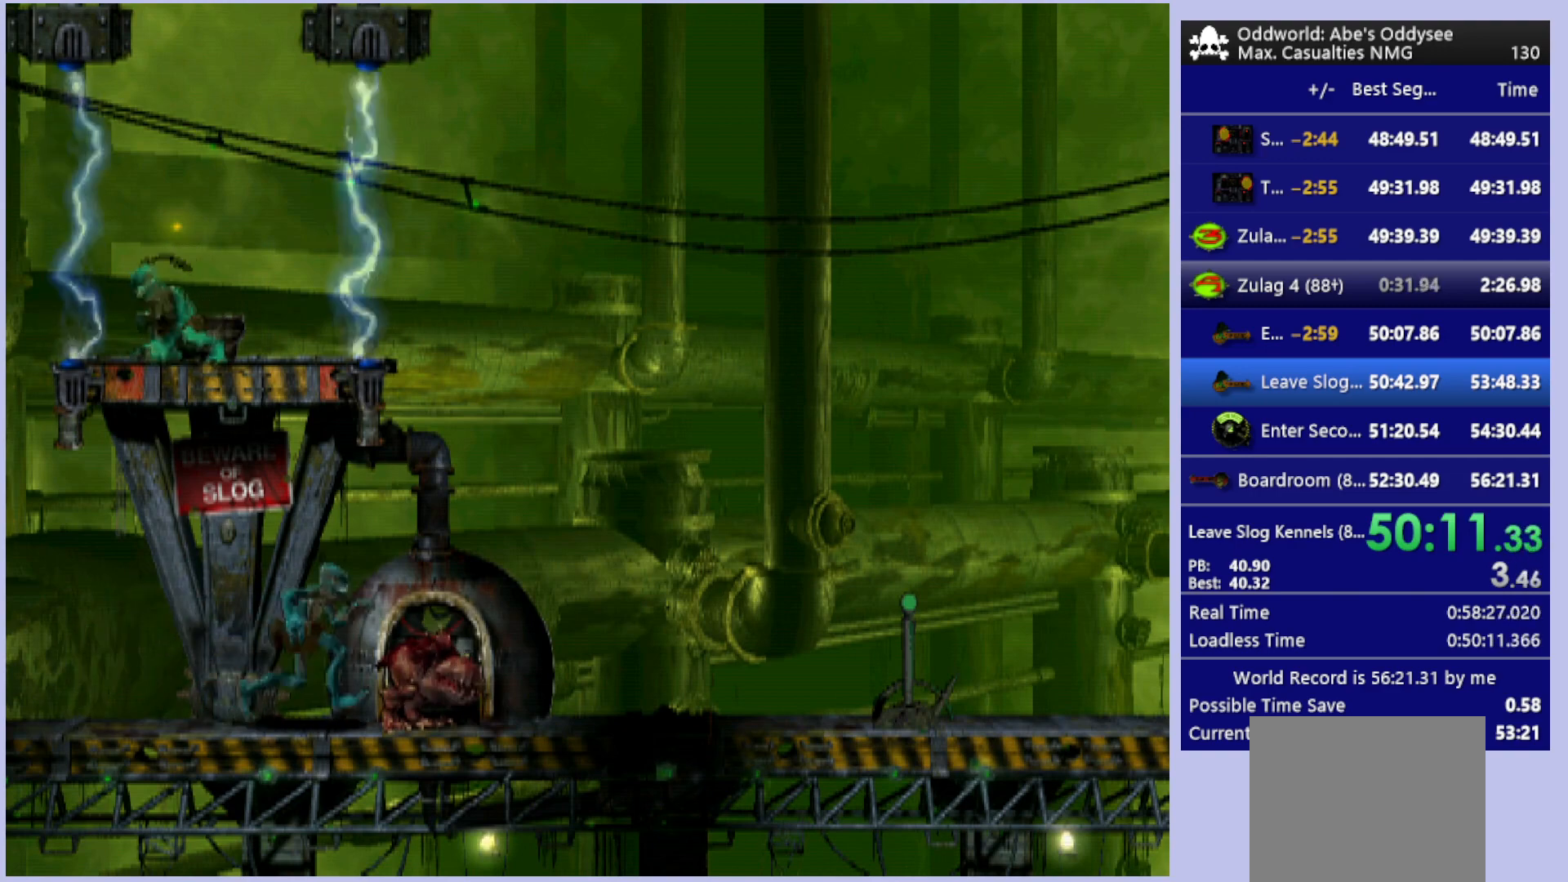
{"buttons": ["R1", "DPAD_RIGHT"], "left_stick": "center", "events": []}
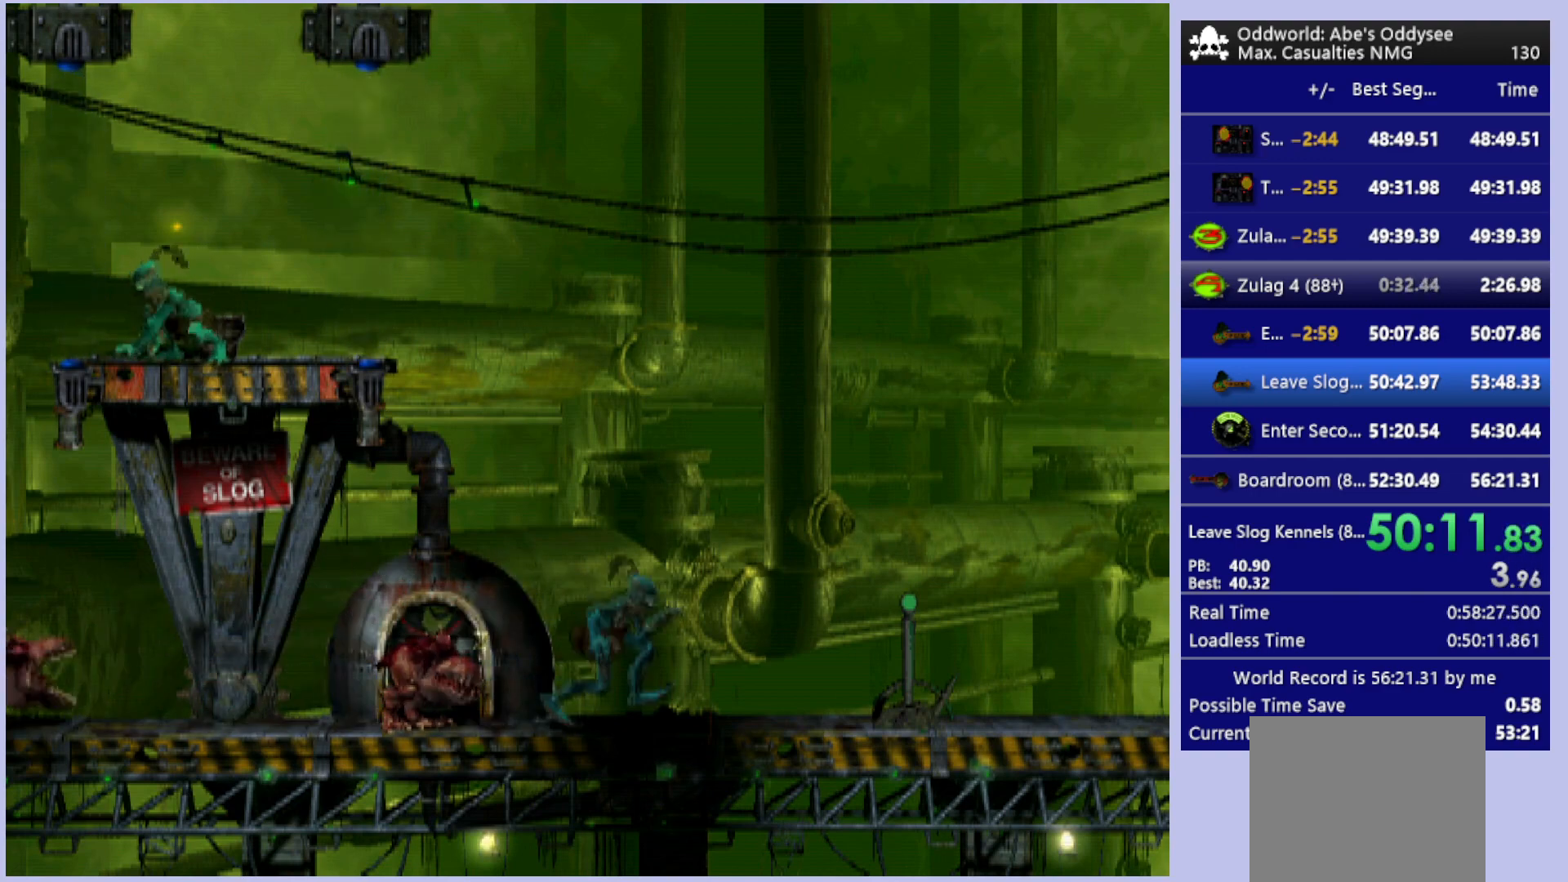
{"buttons": ["R1", "DPAD_RIGHT"], "left_stick": "center", "events": []}
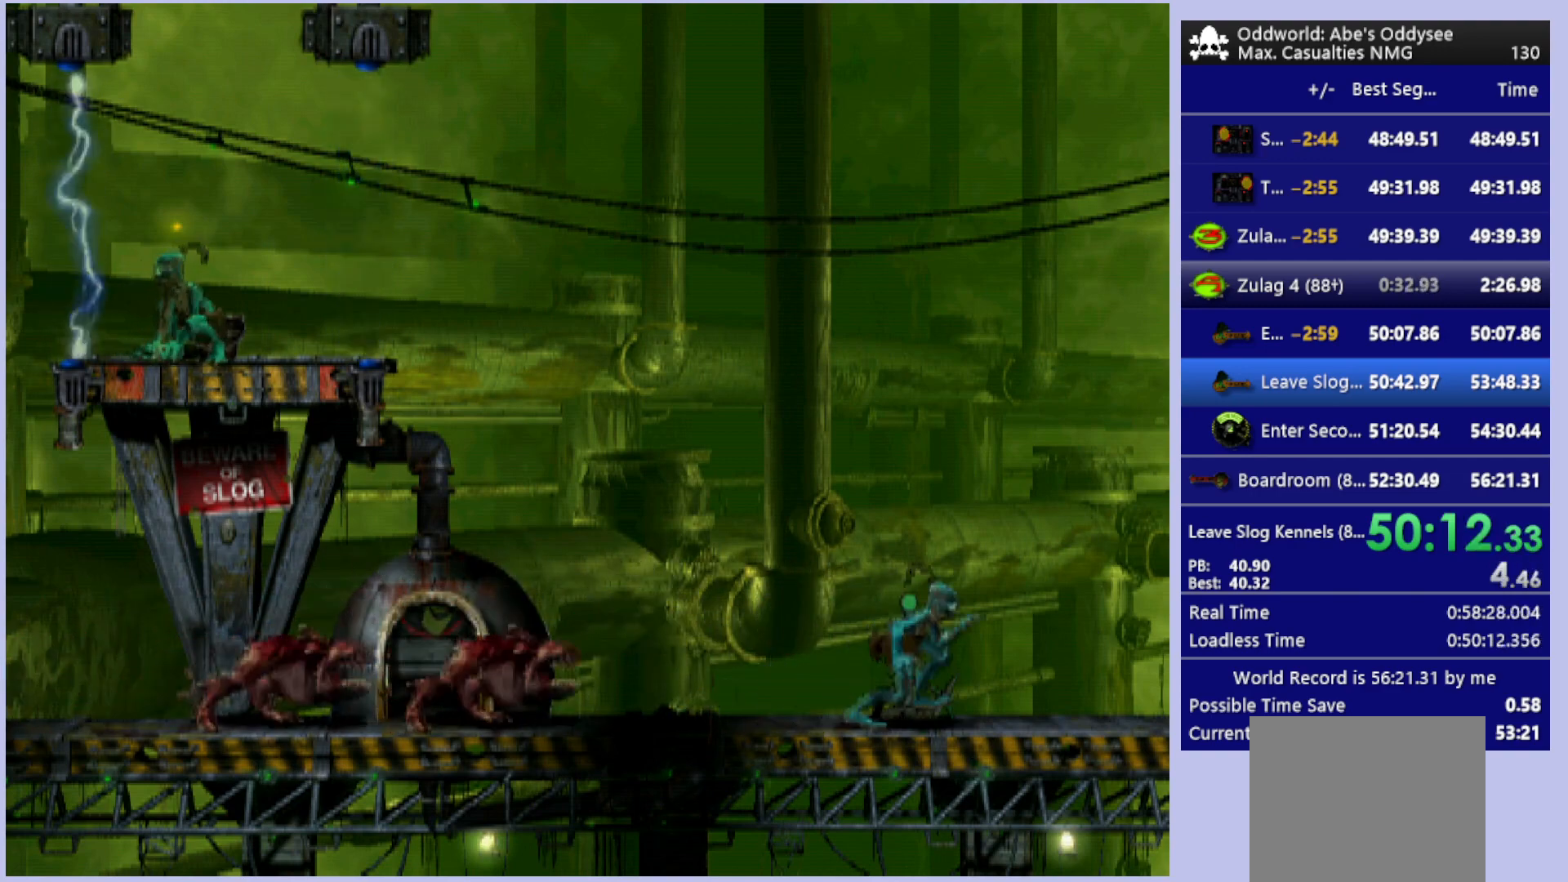
{"buttons": ["R1", "DPAD_RIGHT"], "left_stick": "center", "events": []}
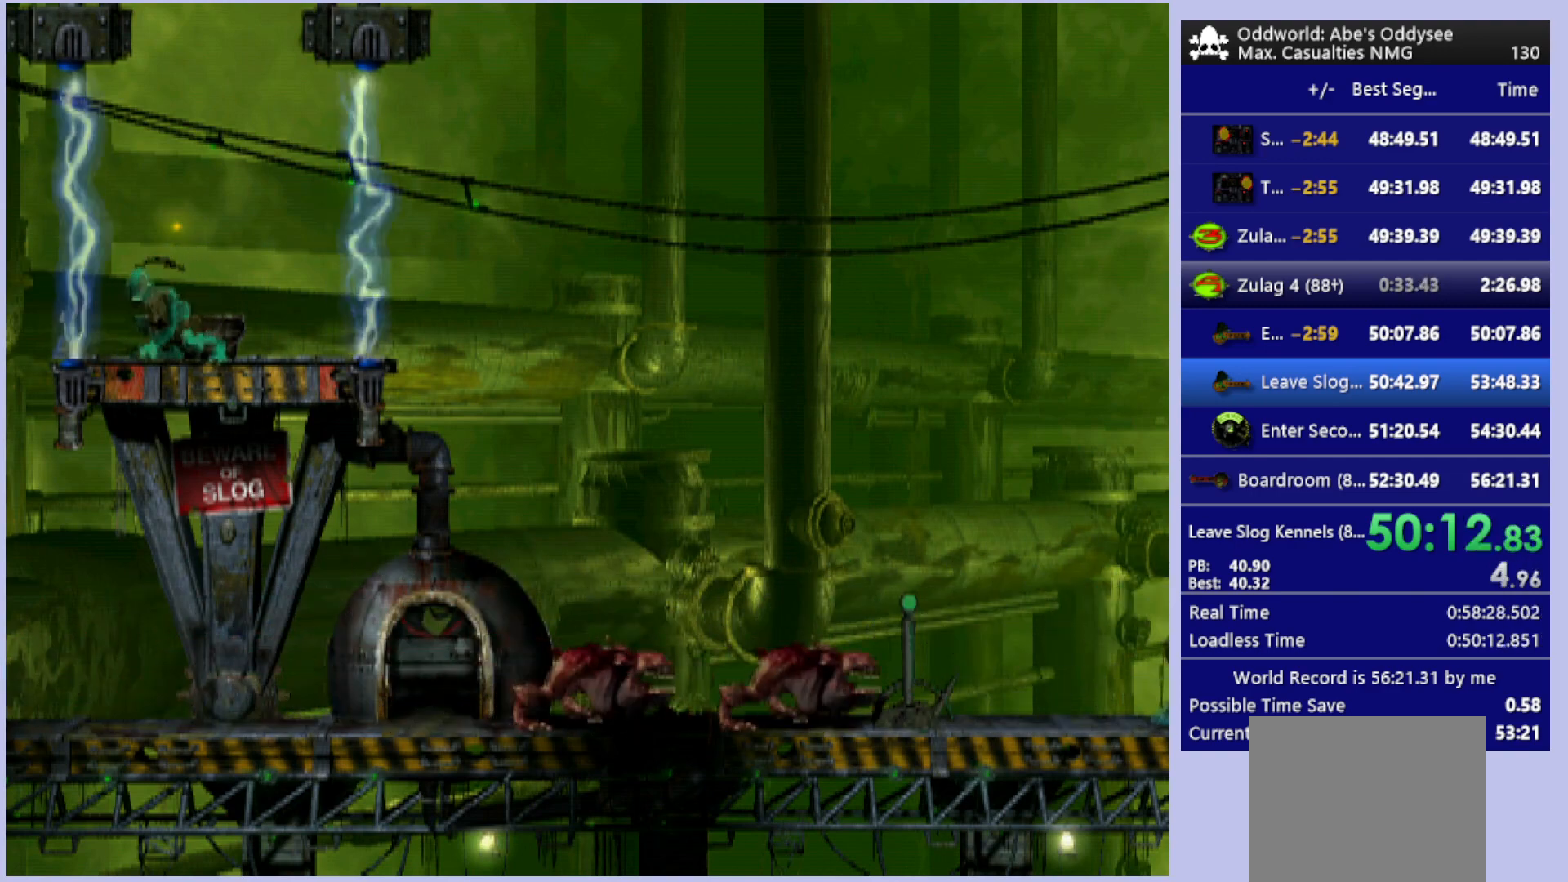
{"buttons": ["R1", "DPAD_RIGHT"], "left_stick": "center", "events": []}
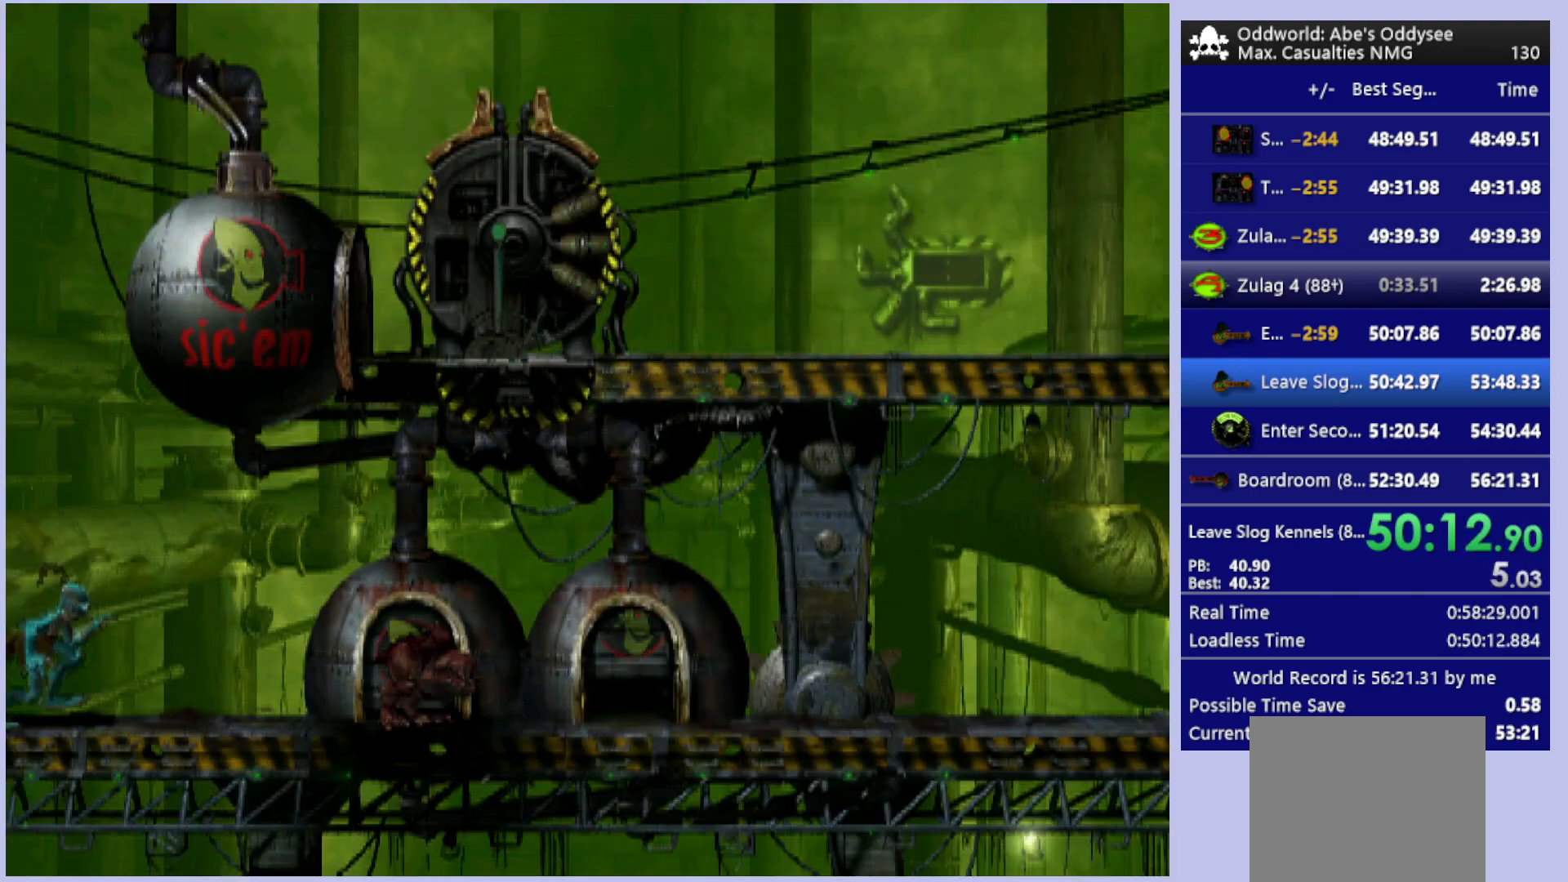
{"buttons": ["R1", "DPAD_RIGHT"], "left_stick": "center", "events": []}
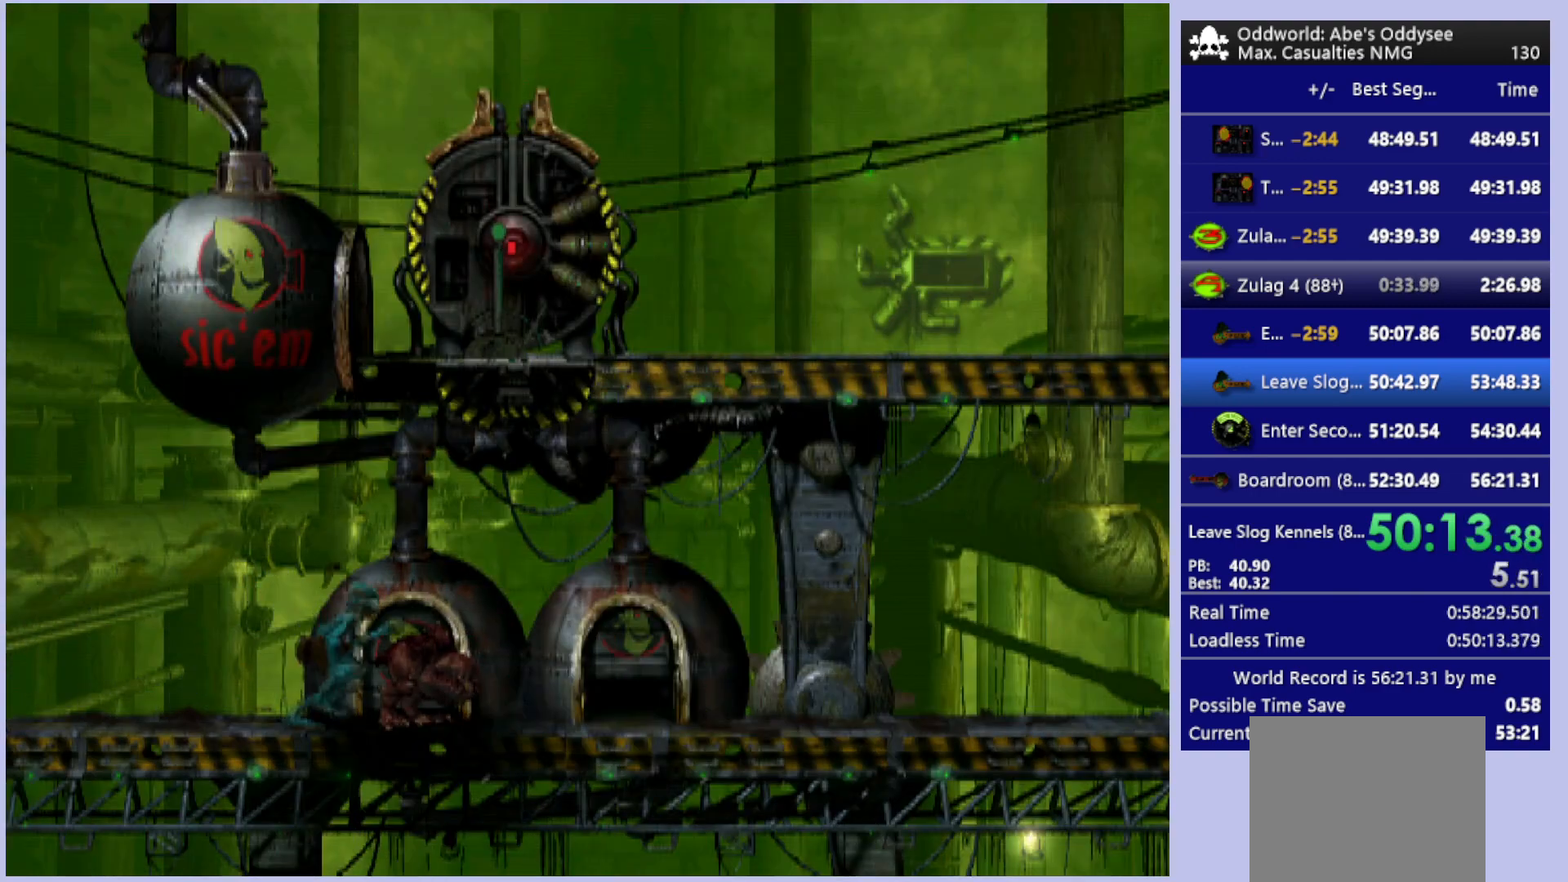
{"buttons": ["R1", "DPAD_RIGHT"], "left_stick": "center", "events": []}
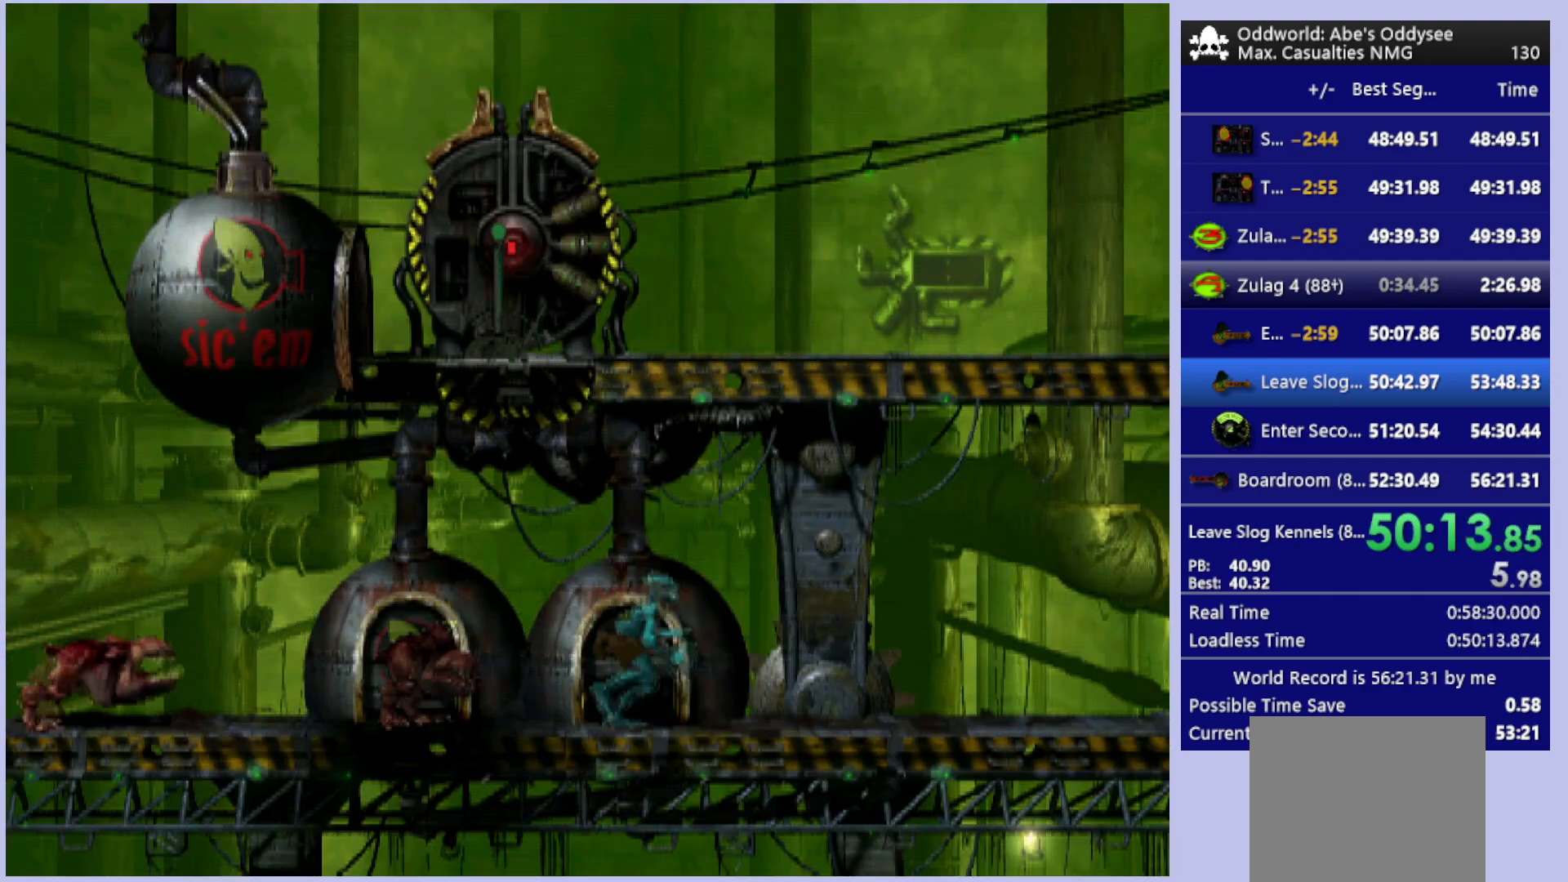
{"buttons": ["R1", "DPAD_RIGHT"], "left_stick": "center", "events": []}
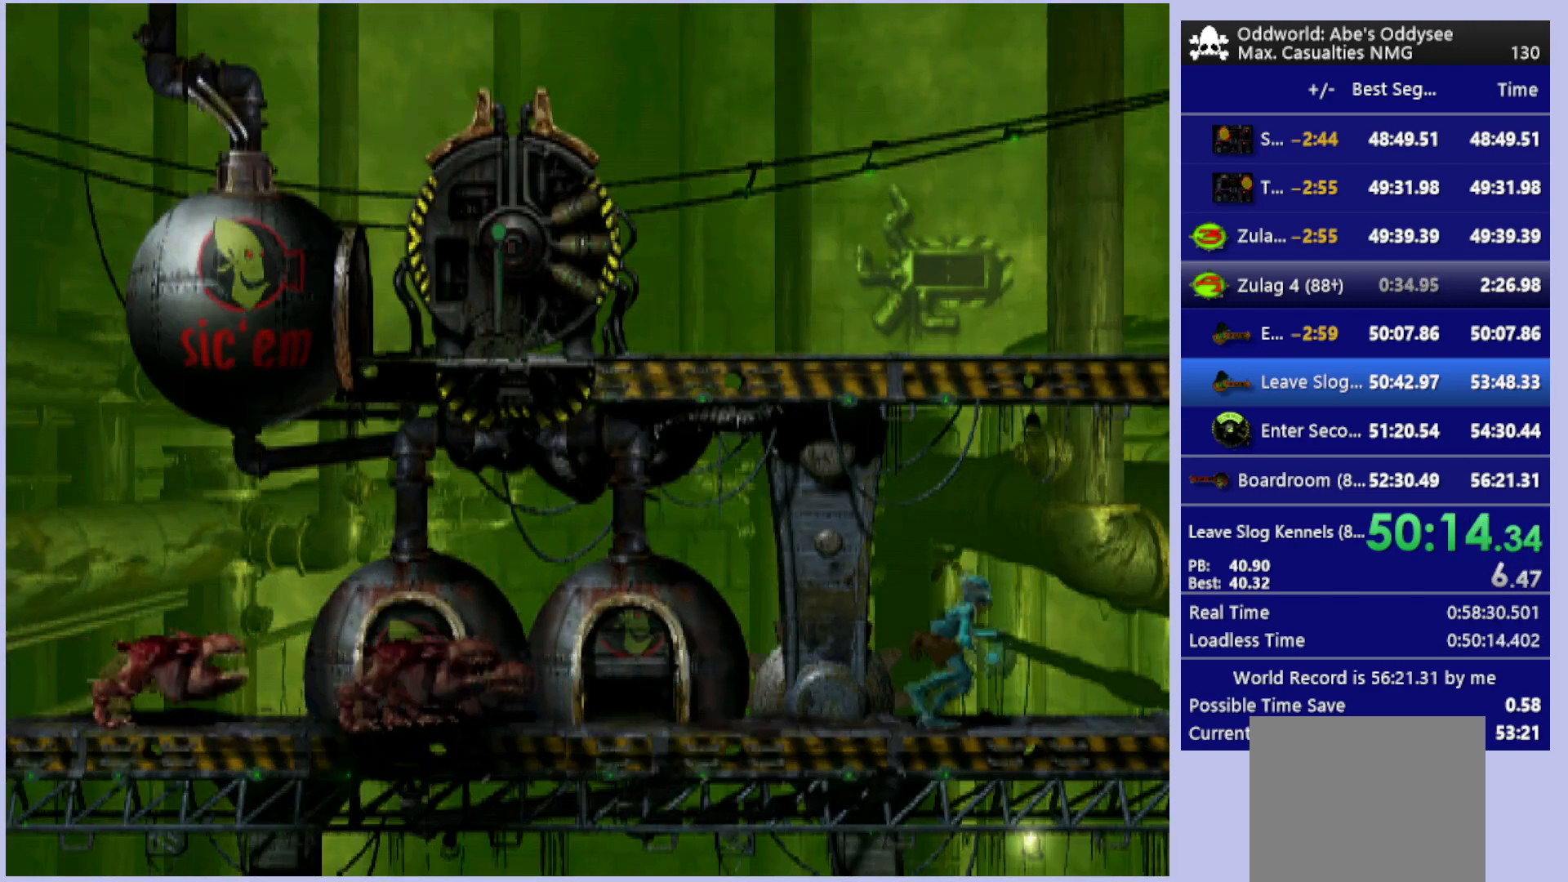
{"buttons": ["R1", "DPAD_RIGHT"], "left_stick": "center", "events": []}
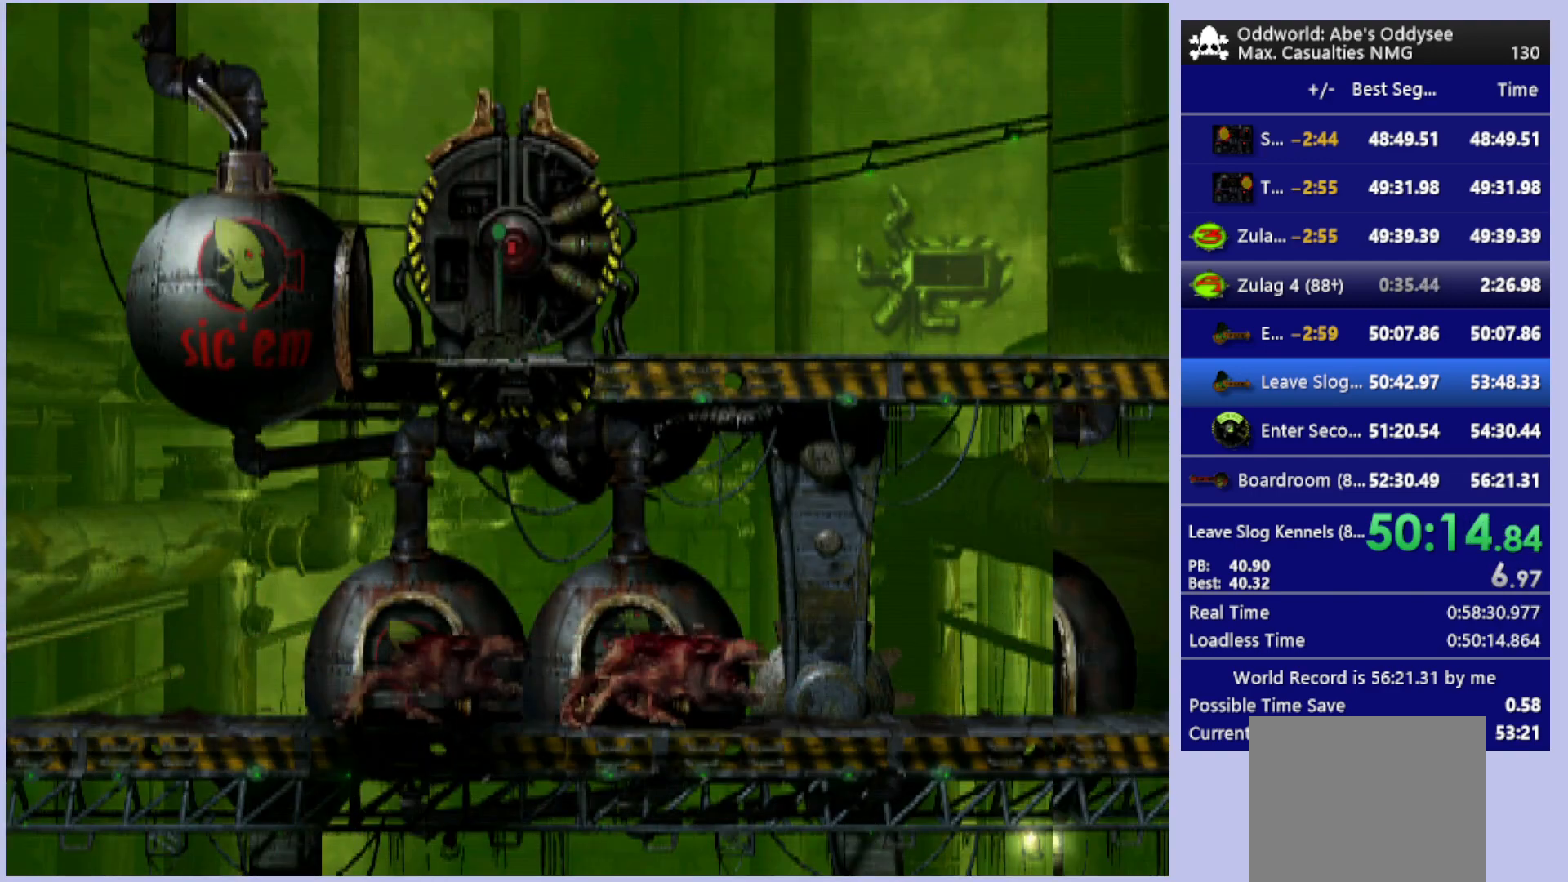
{"buttons": ["R1", "DPAD_RIGHT"], "left_stick": "center", "events": []}
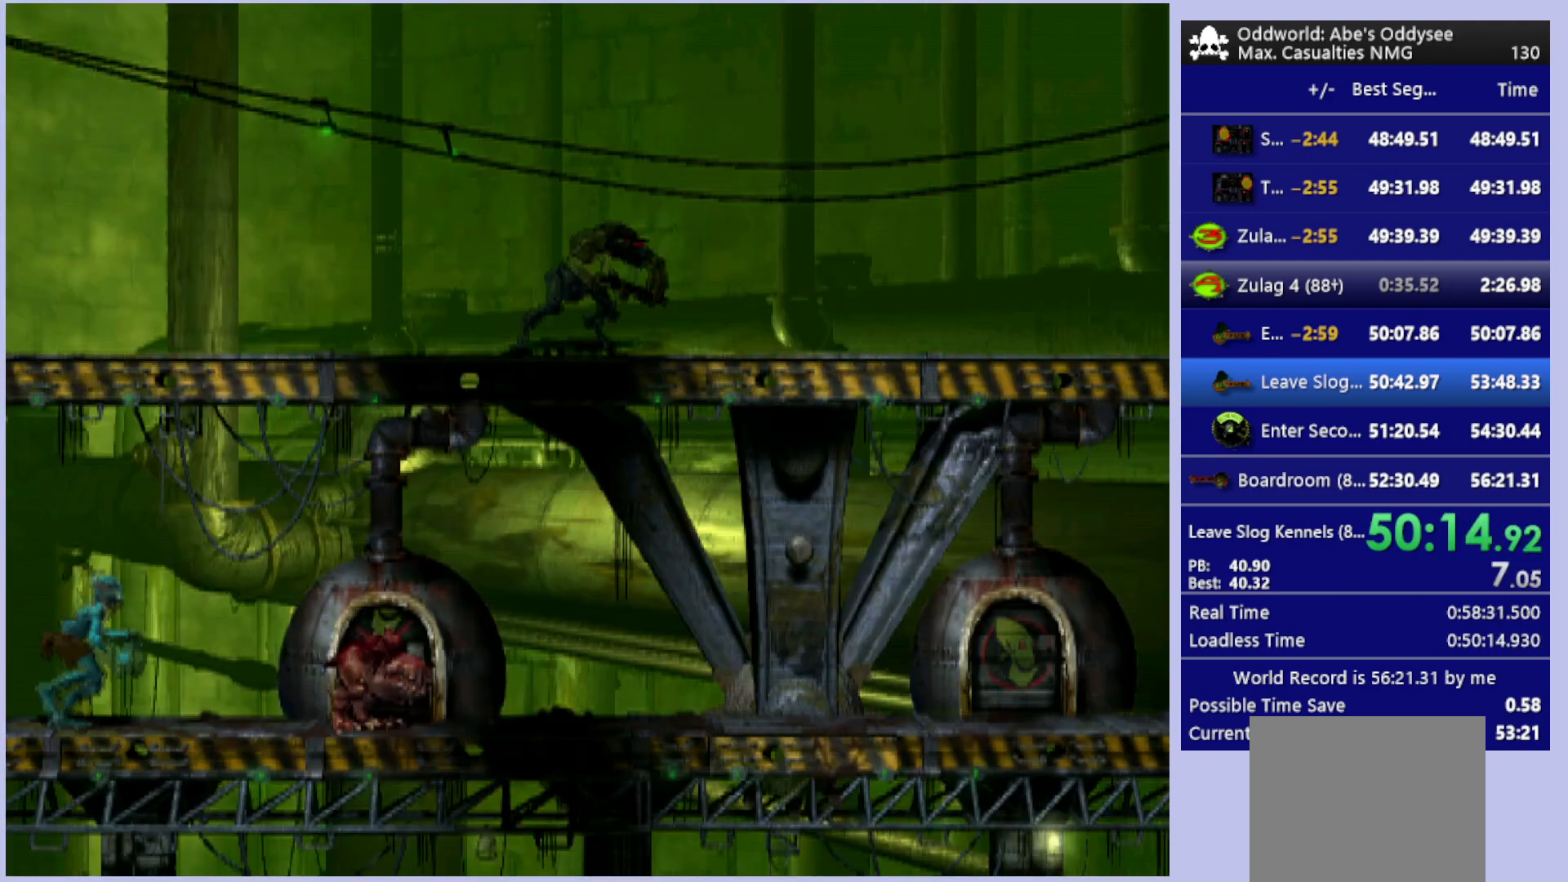
{"buttons": ["R1", "DPAD_RIGHT"], "left_stick": "center", "events": []}
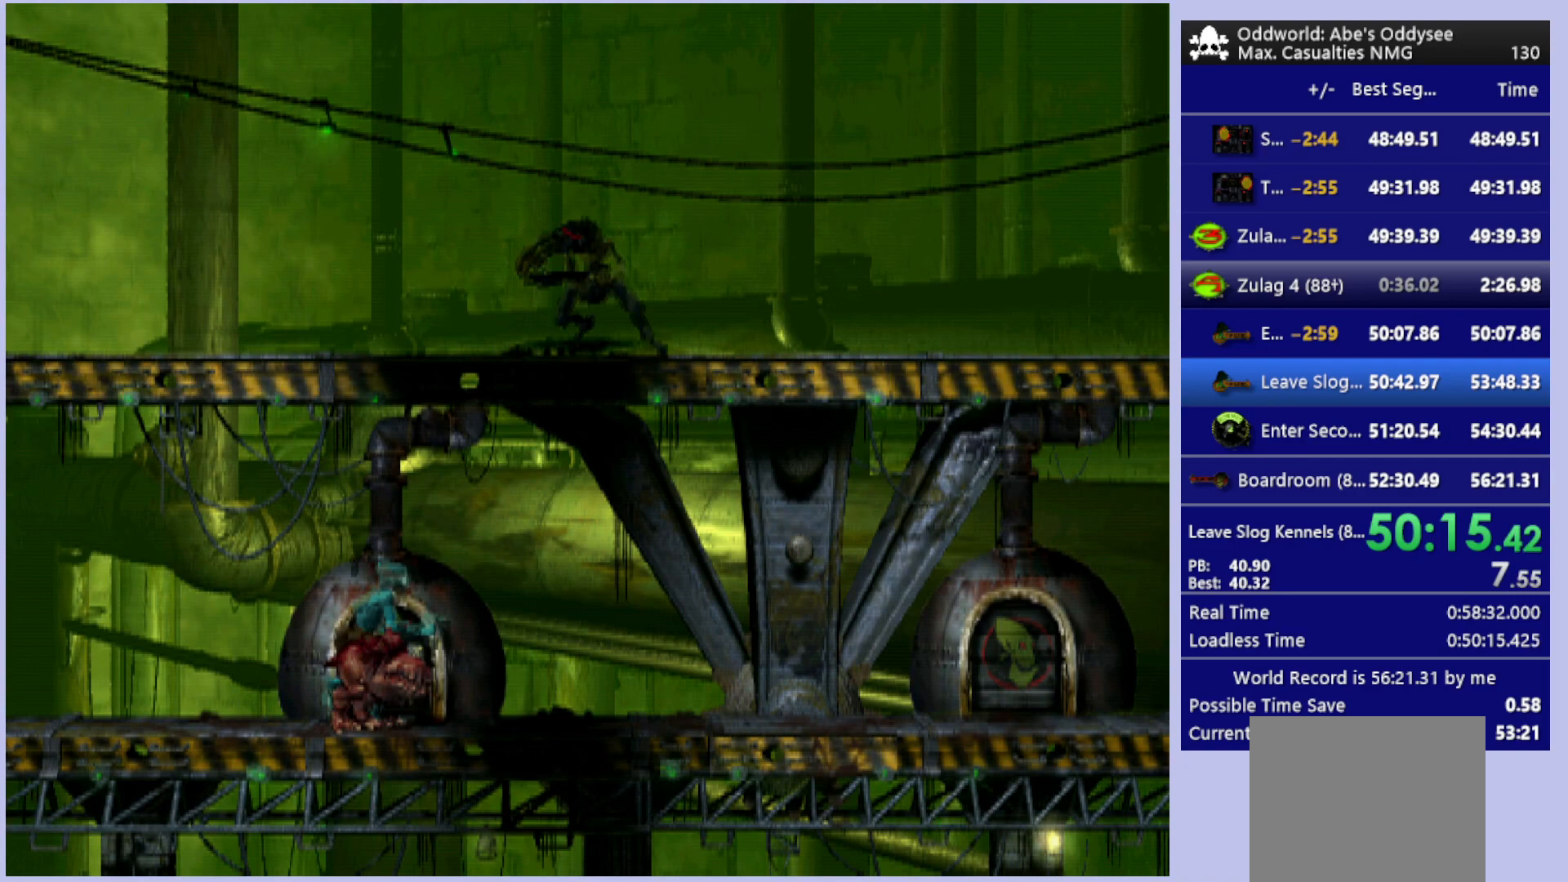
{"buttons": ["R1", "DPAD_RIGHT"], "left_stick": "center", "events": []}
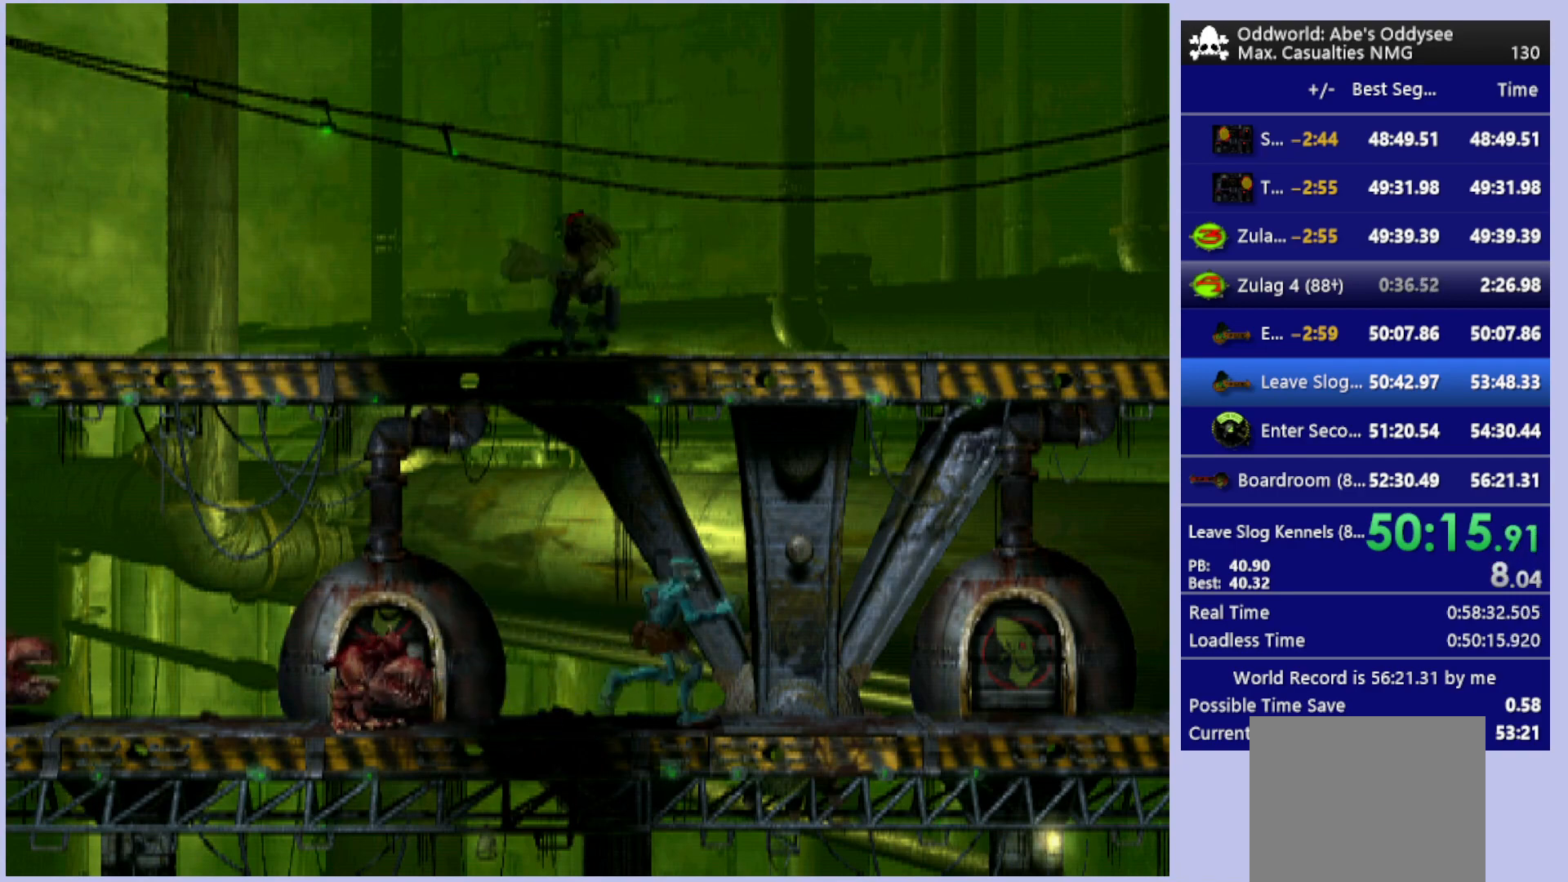
{"buttons": ["R1", "DPAD_RIGHT"], "left_stick": "center", "events": []}
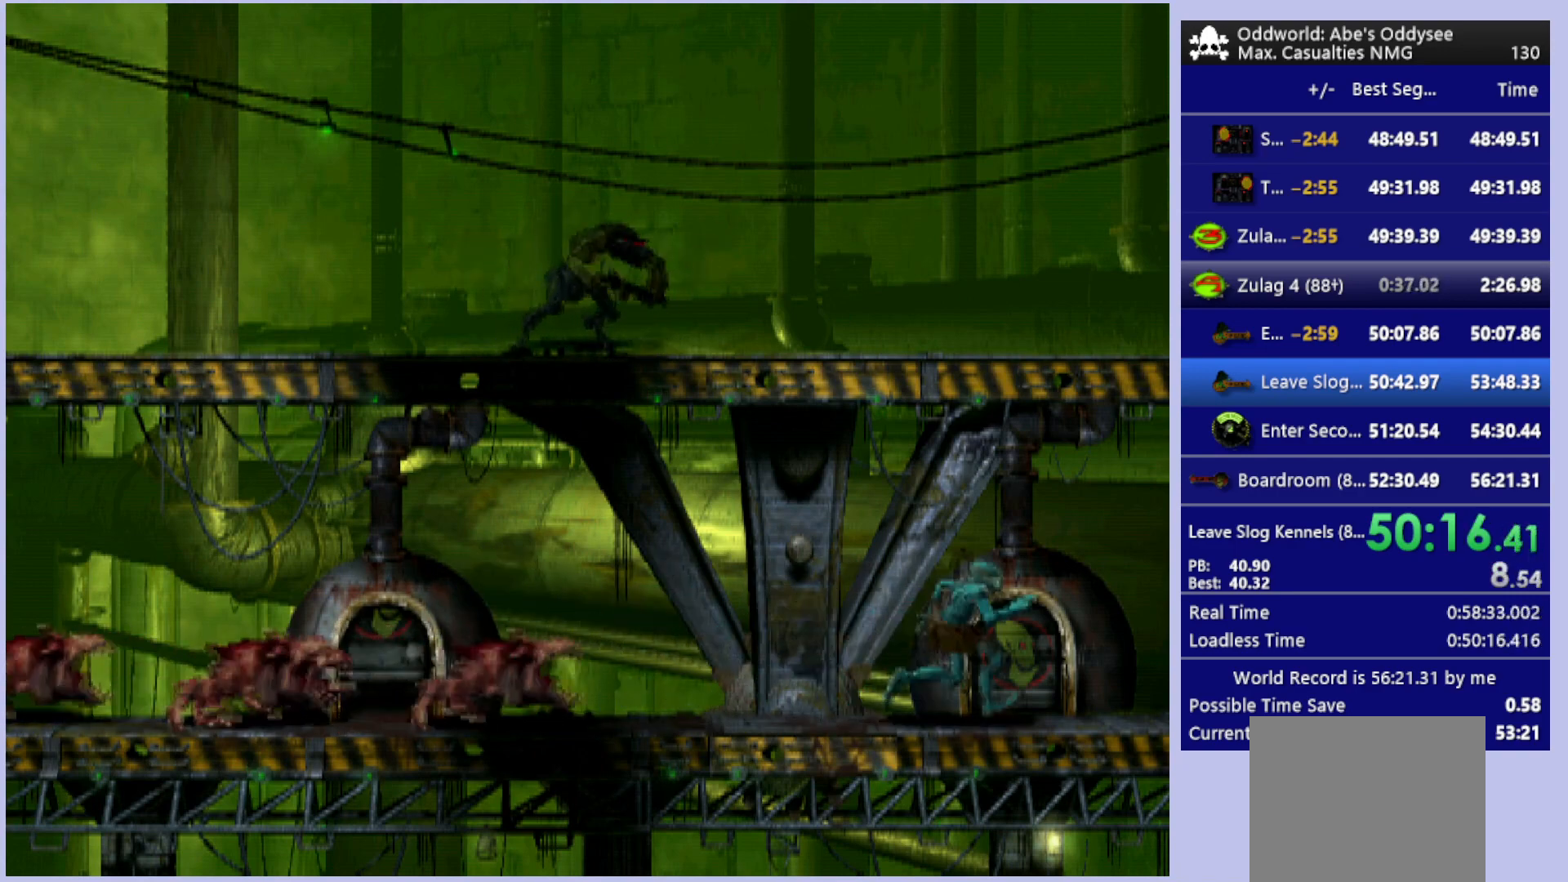
{"buttons": ["R1", "DPAD_RIGHT"], "left_stick": "center", "events": []}
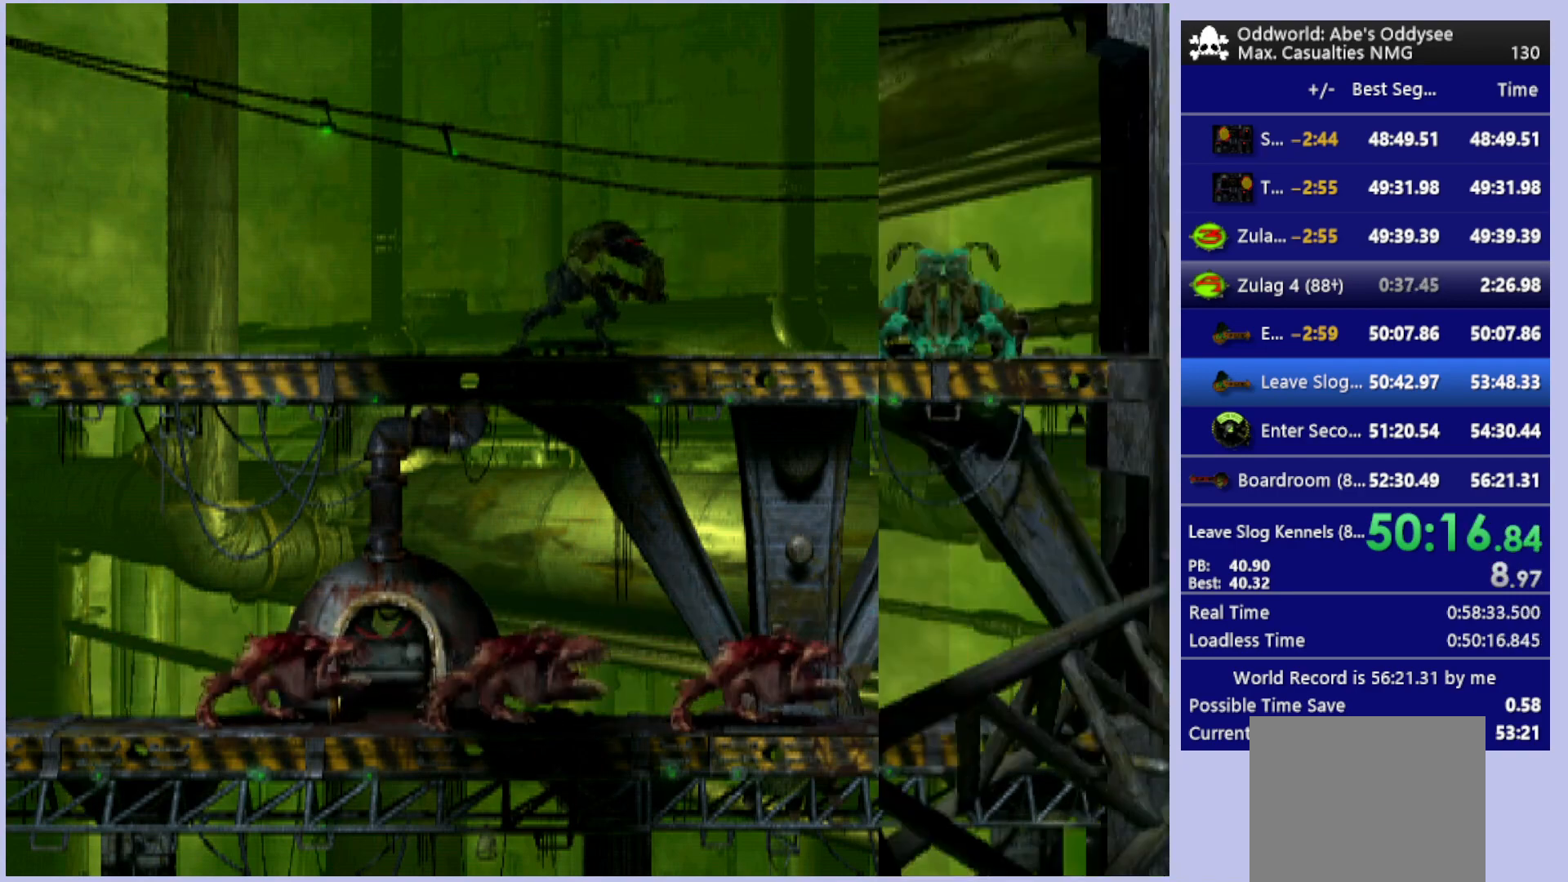
{"buttons": ["DPAD_RIGHT"], "left_stick": "center", "events": [[167, "R1", "up"]]}